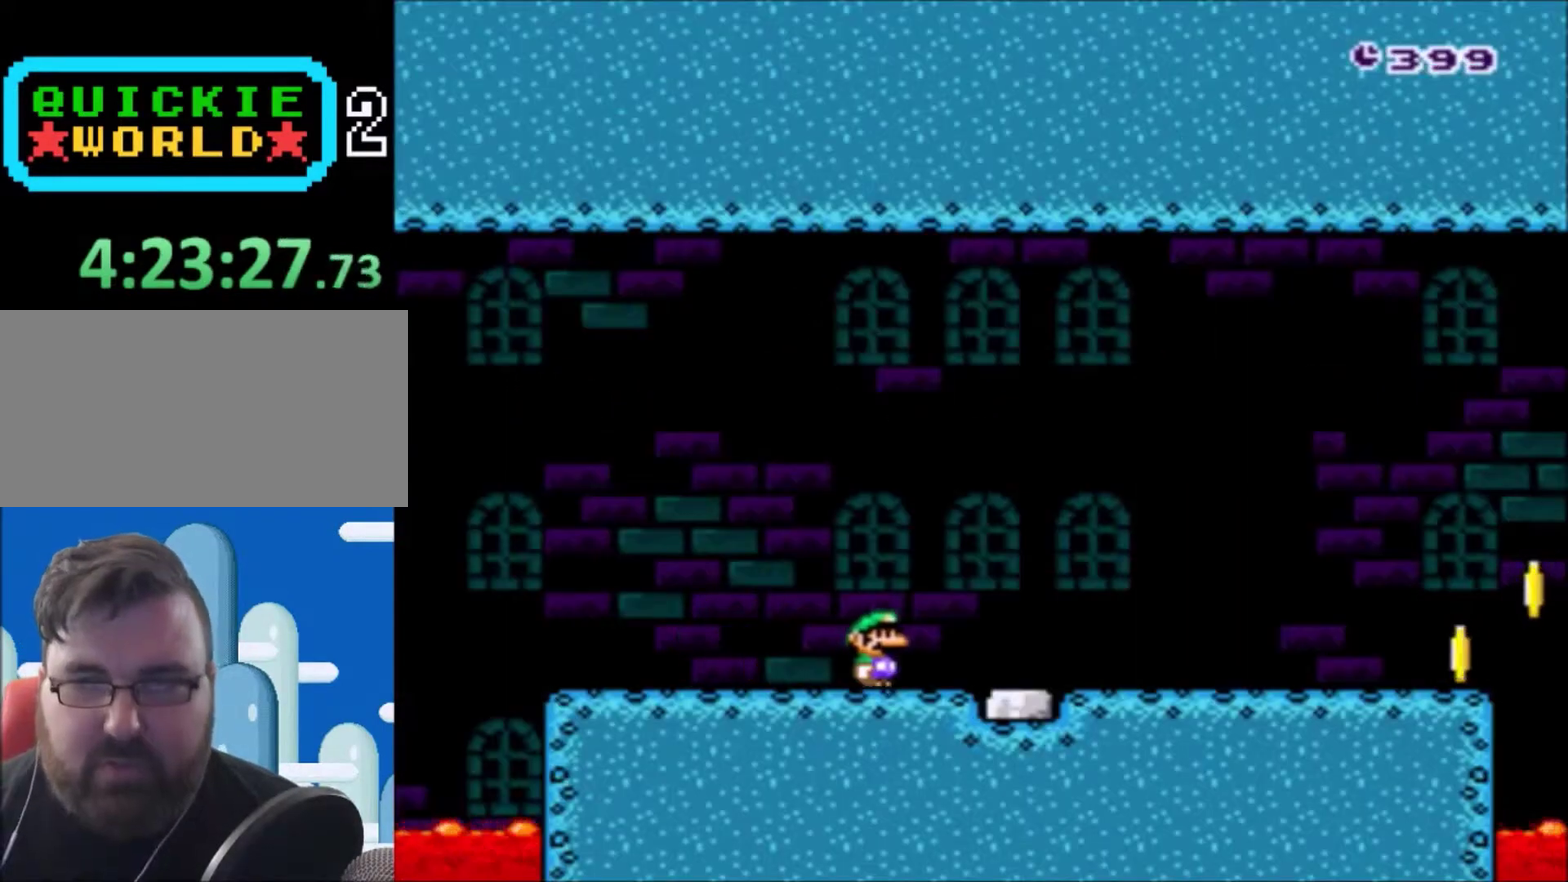
Gameplay with a controller (Nintendo layout); each line is a JSON object with the inputs held at the frame after it. "events" lists button and stick changes between this image and that frame as [ms after this image, input, new state], when the widget could be followed in between. Not read: L3 R3.
{"buttons": ["Y", "DPAD_RIGHT"], "events": []}
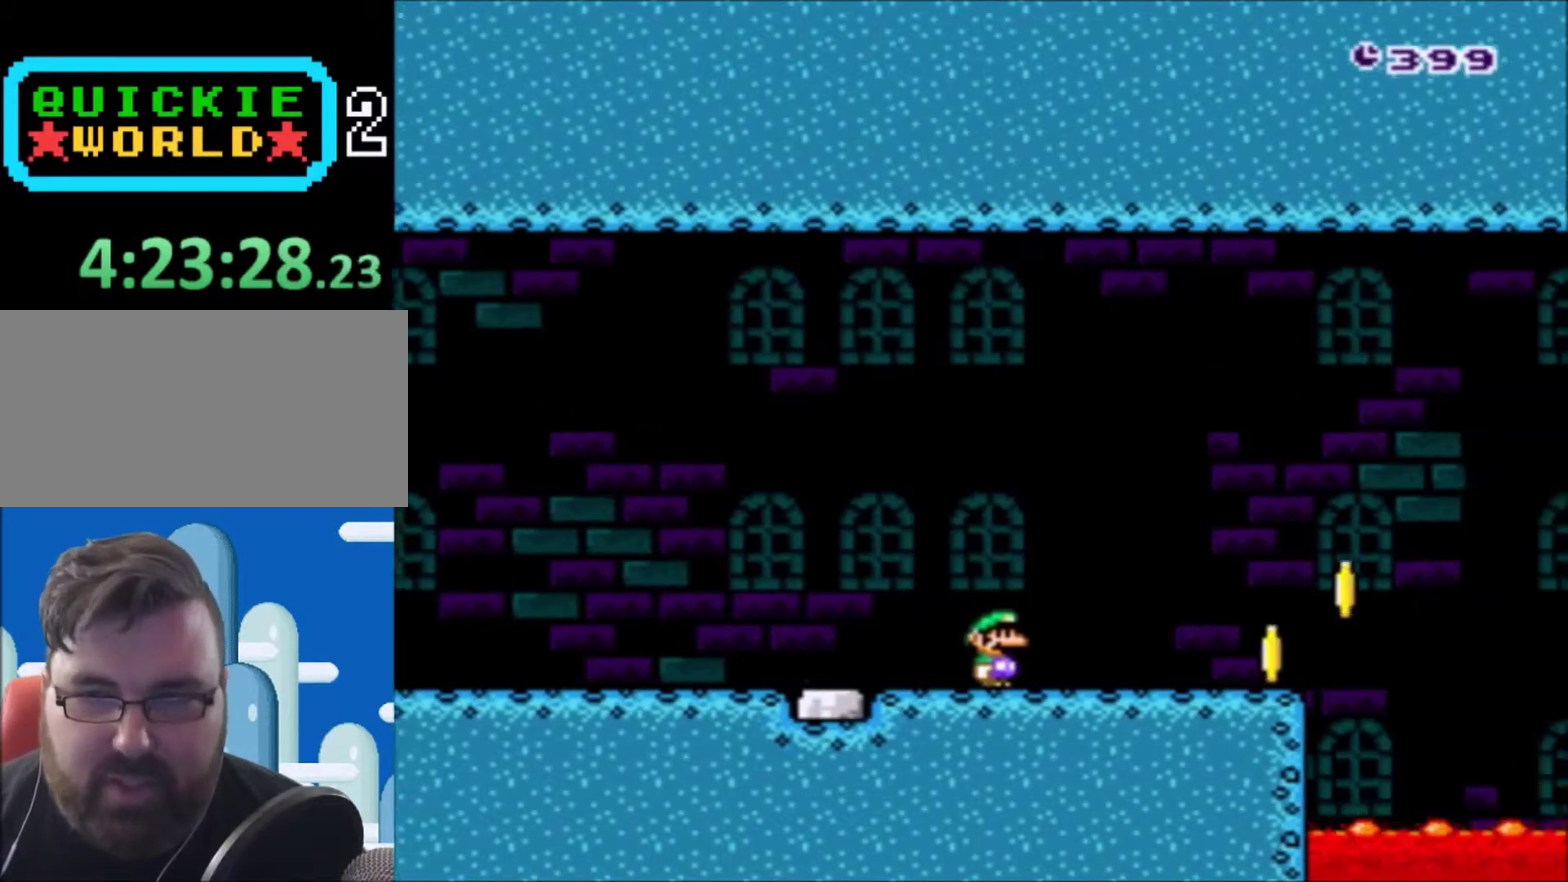
{"buttons": ["B", "Y", "DPAD_RIGHT"], "events": [[401, "B", "down"]]}
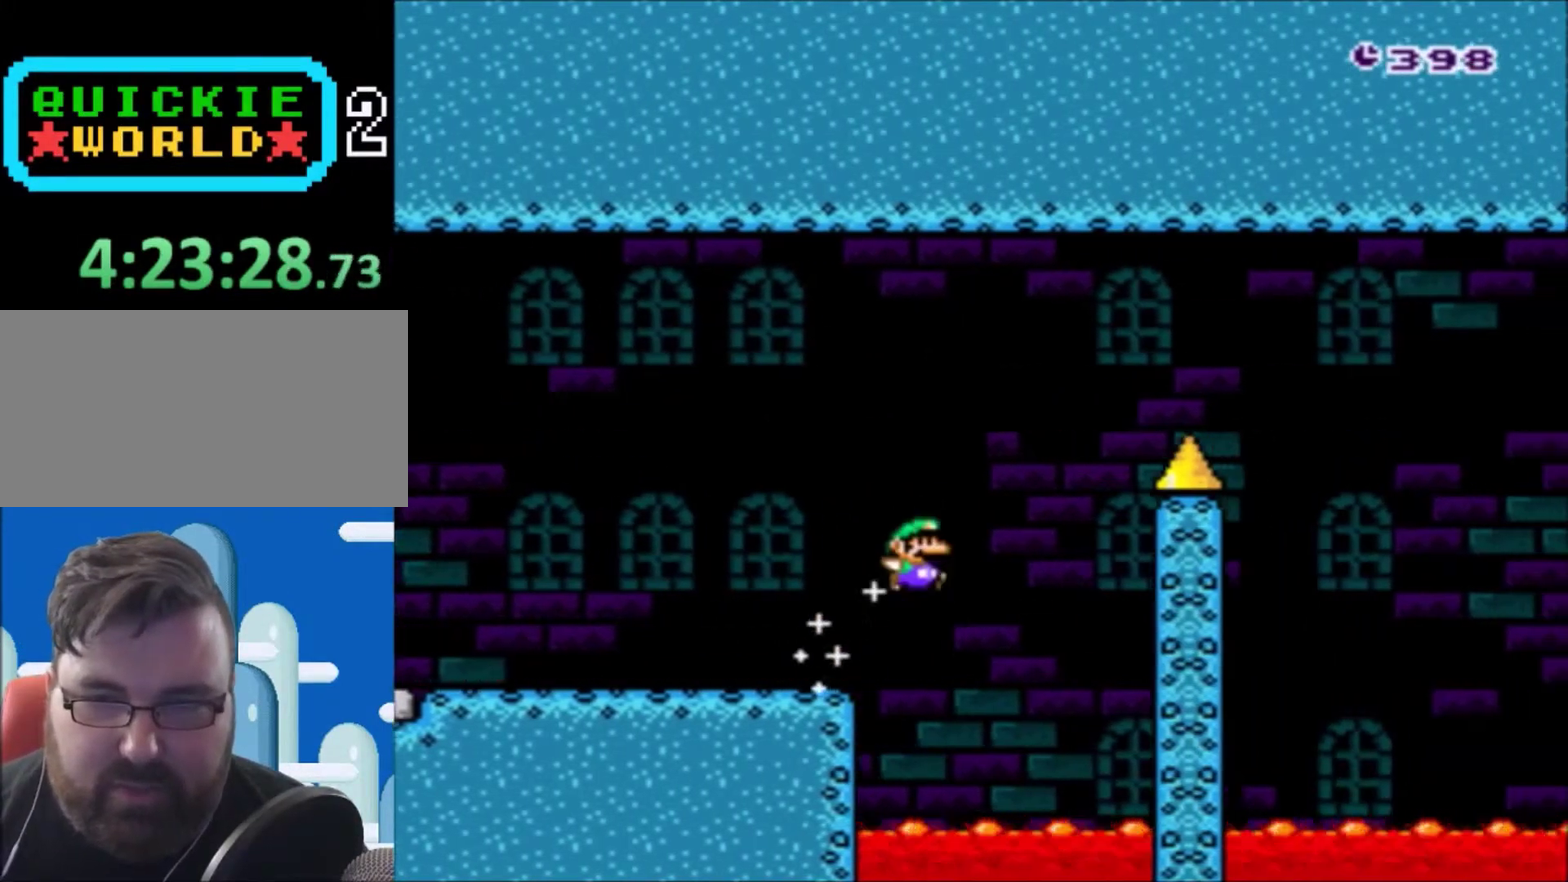
{"buttons": ["B", "Y", "DPAD_RIGHT"], "events": []}
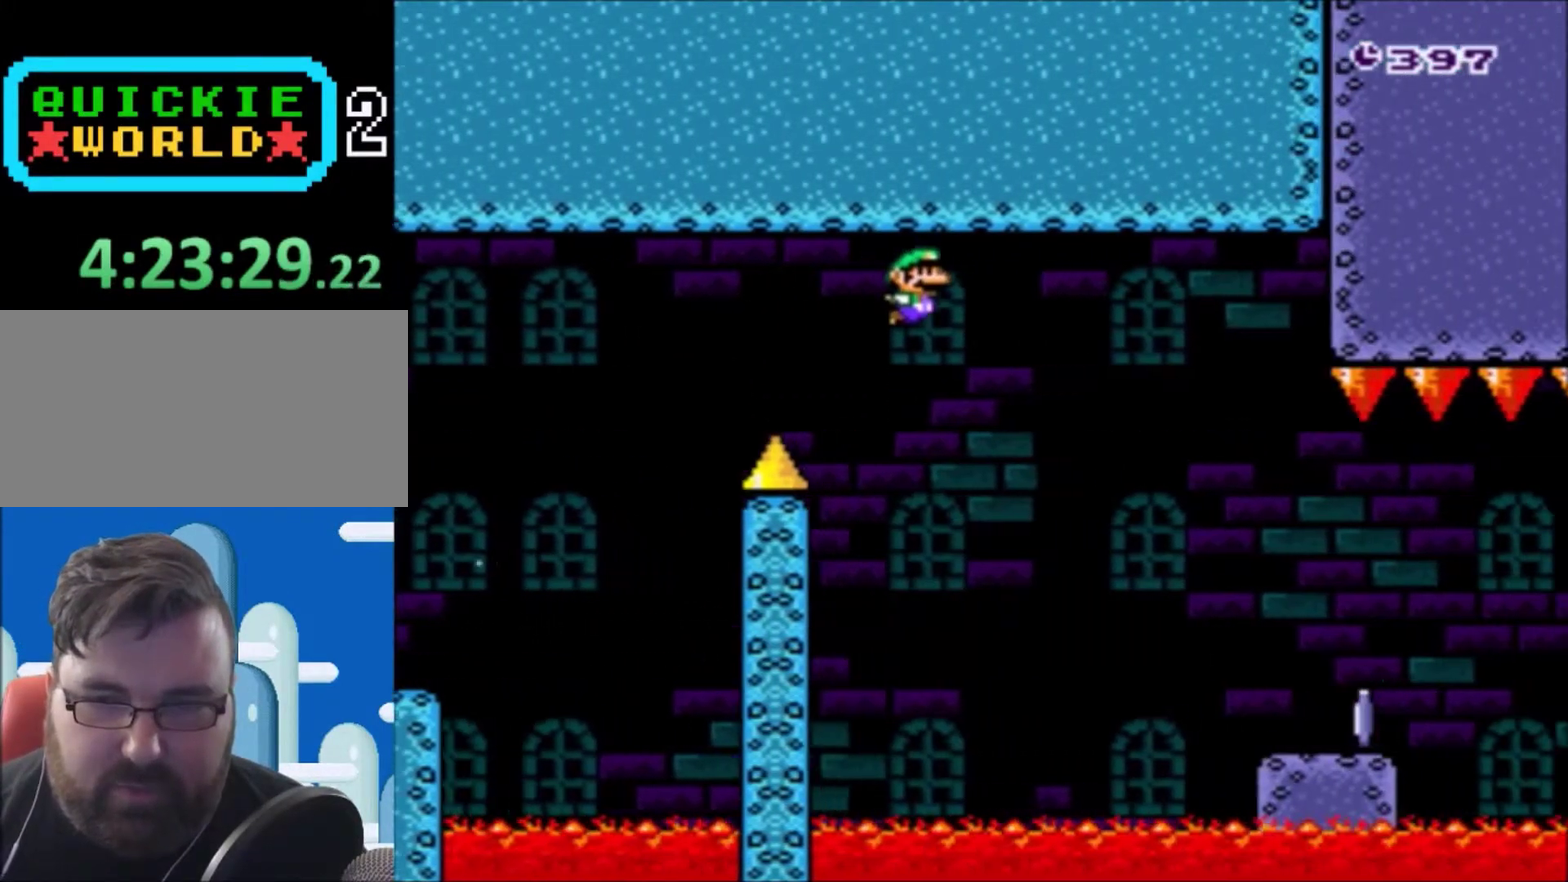
{"buttons": ["X", "DPAD_RIGHT"], "events": [[34, "B", "up"], [67, "X", "down"], [100, "Y", "up"]]}
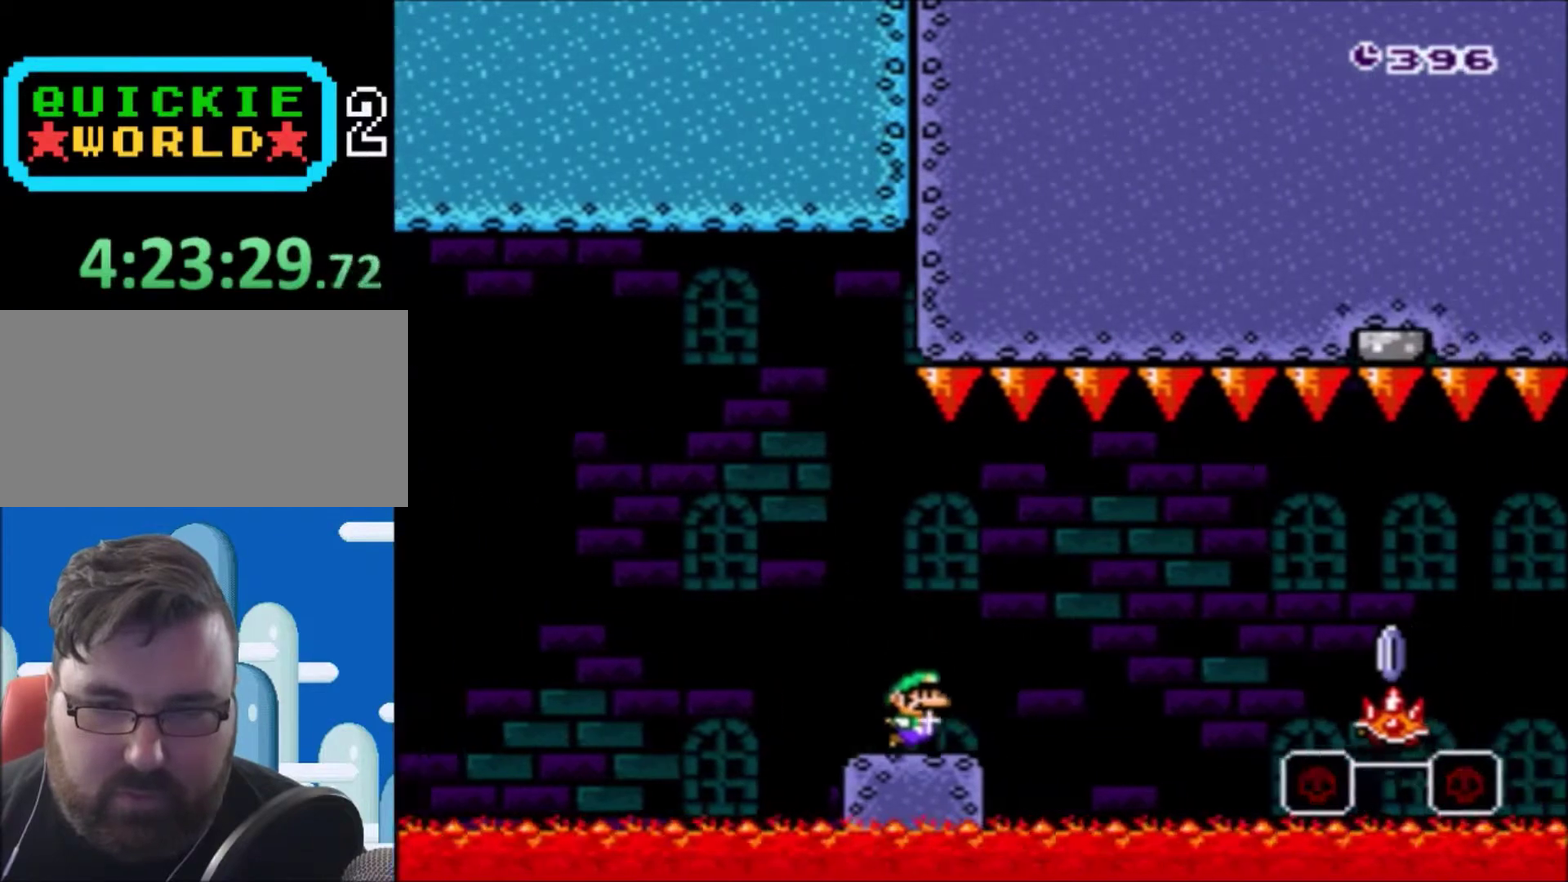
{"buttons": ["X", "DPAD_RIGHT"], "events": [[33, "A", "down"], [167, "A", "up"]]}
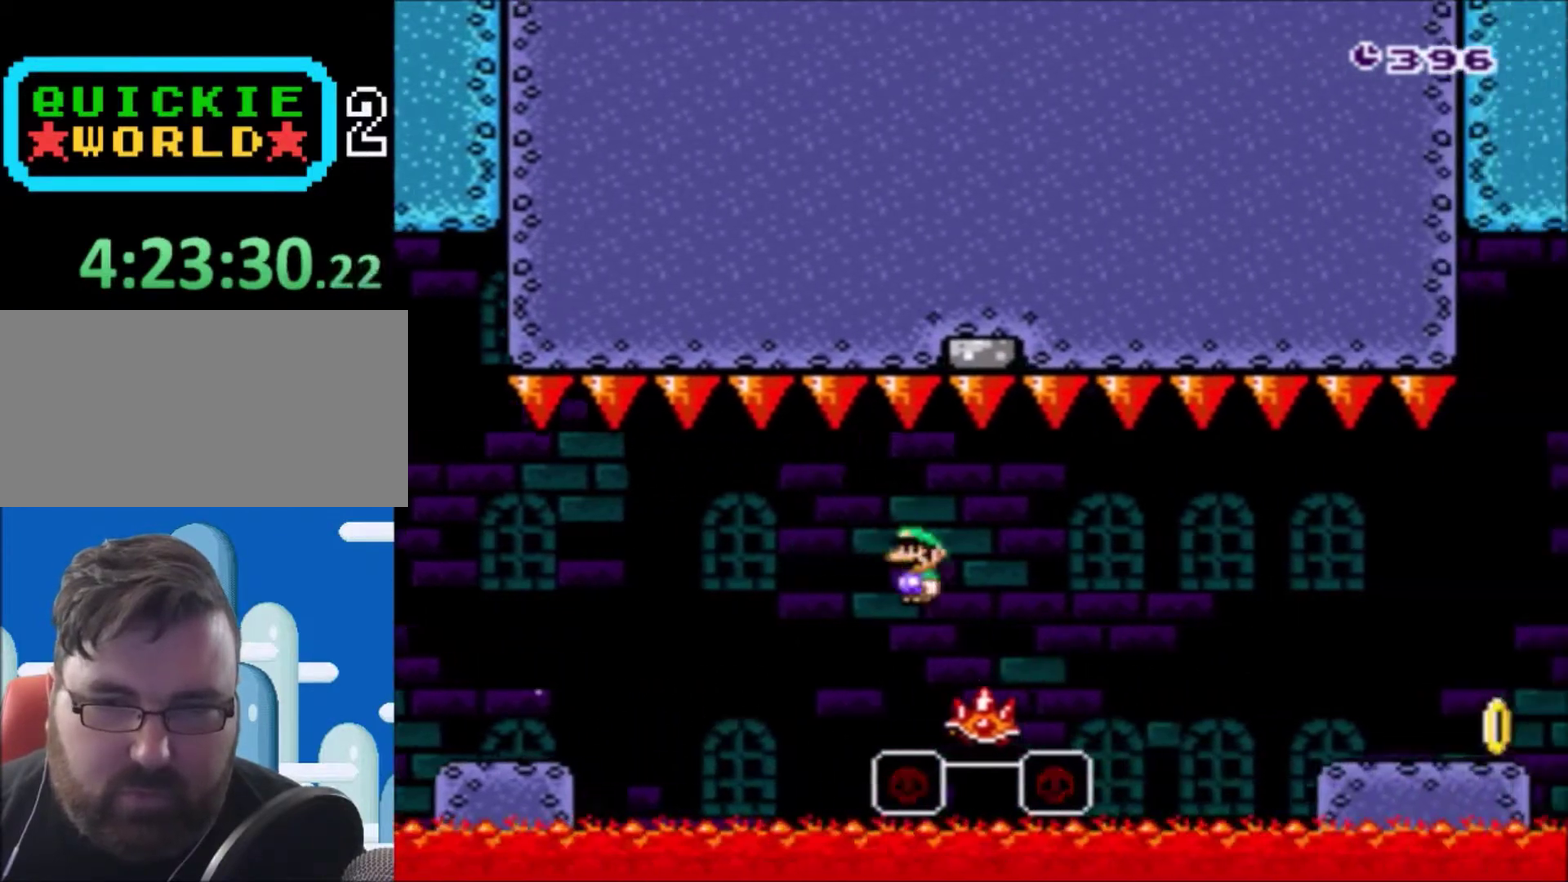
{"buttons": ["Y", "DPAD_RIGHT"], "events": [[201, "X", "up"], [234, "Y", "down"]]}
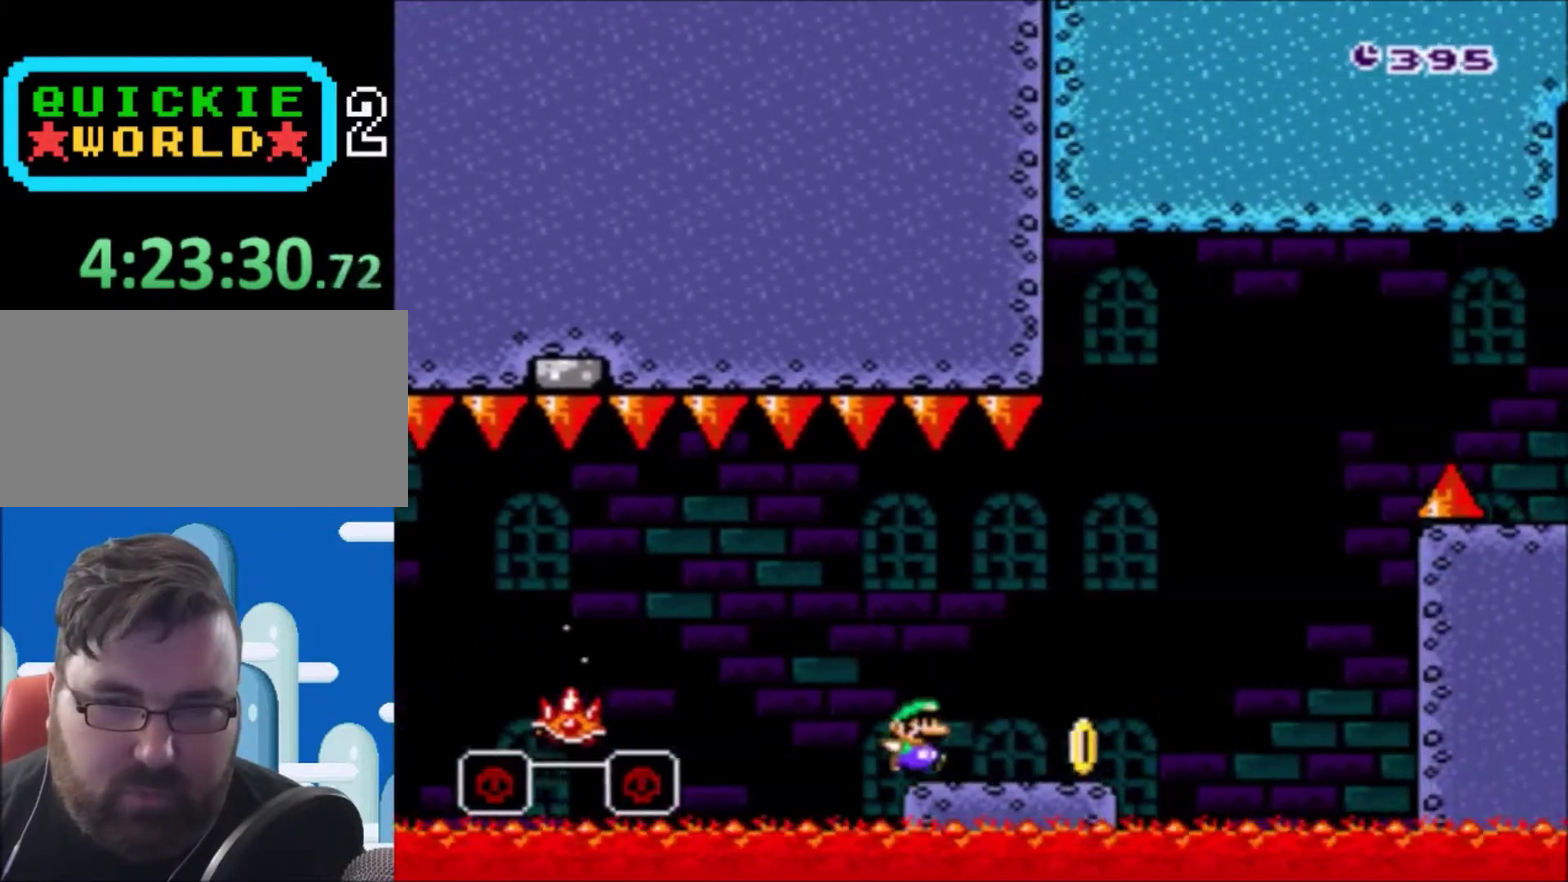
{"buttons": ["B", "Y", "DPAD_RIGHT"], "events": [[200, "B", "down"]]}
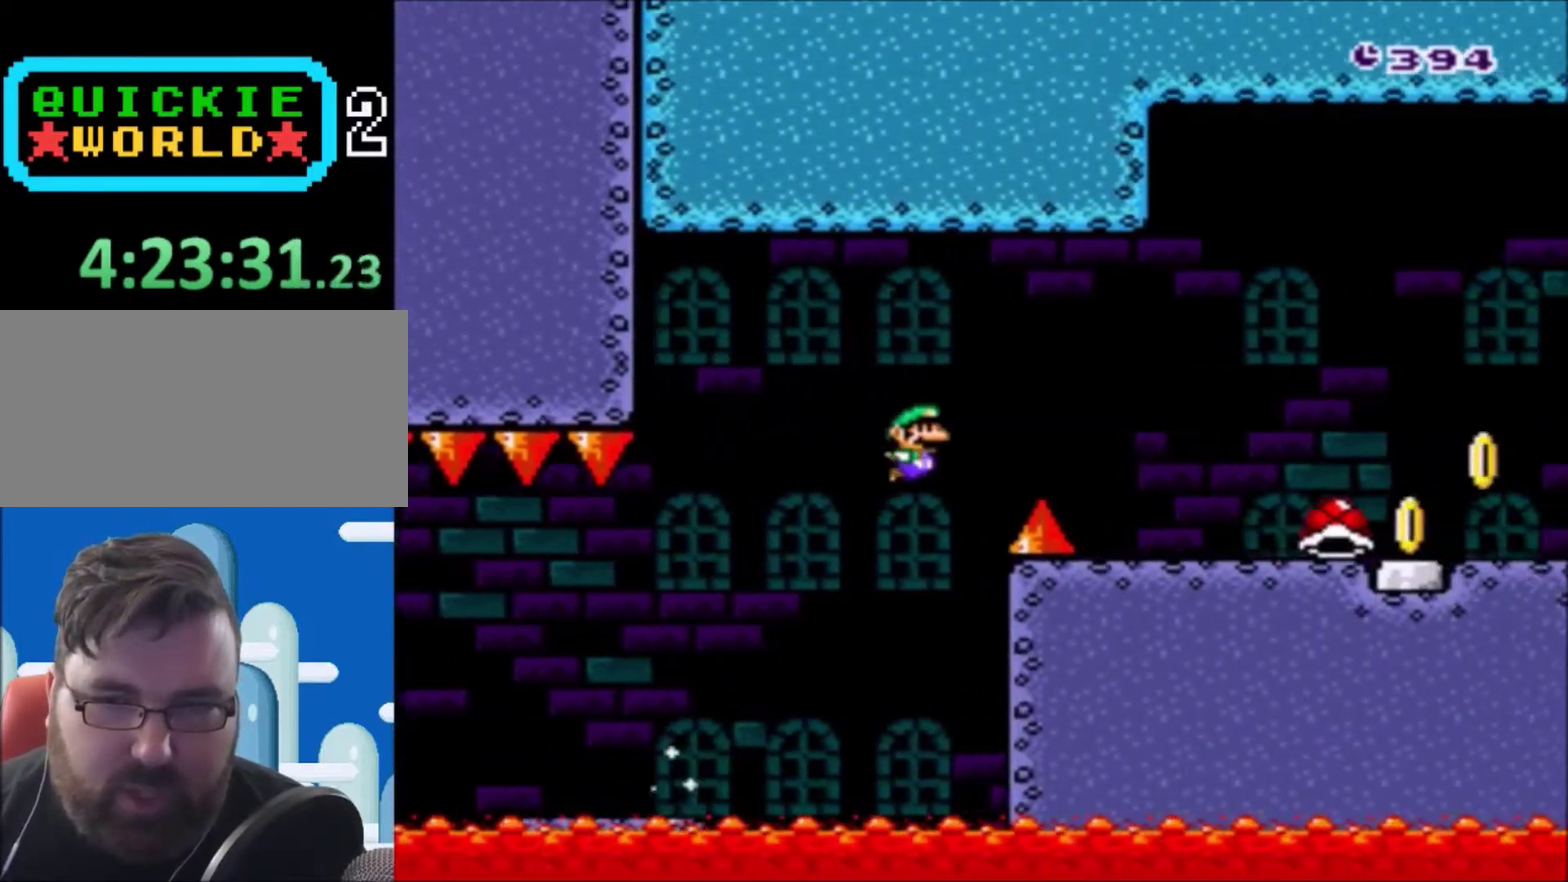
{"buttons": ["Y", "DPAD_RIGHT"], "events": [[167, "B", "up"]]}
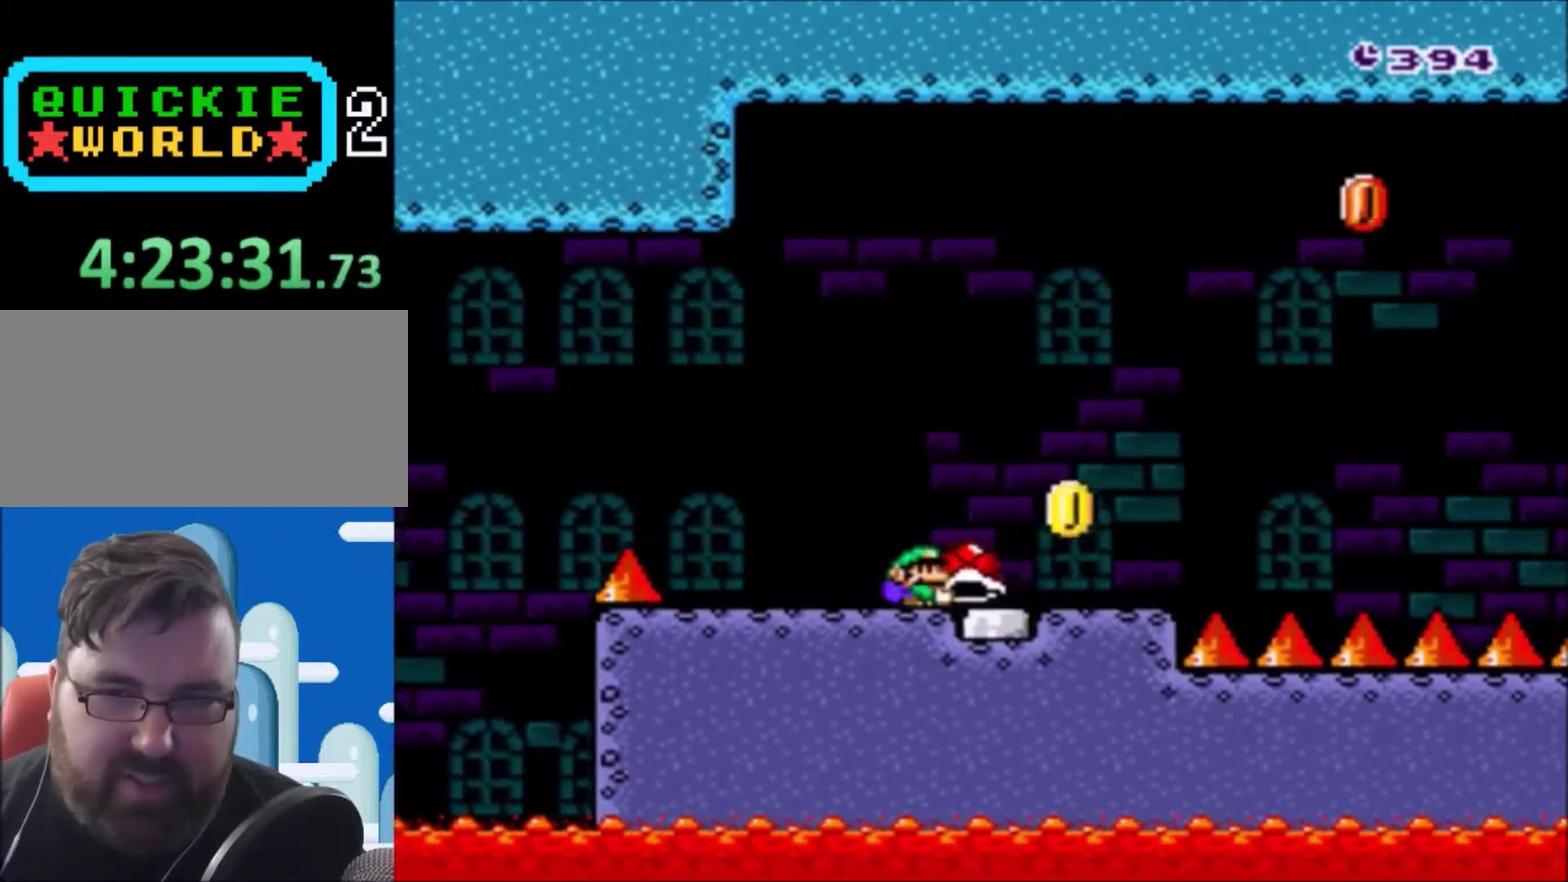
{"buttons": ["B", "DPAD_RIGHT"], "events": [[67, "B", "down"], [500, "Y", "up"]]}
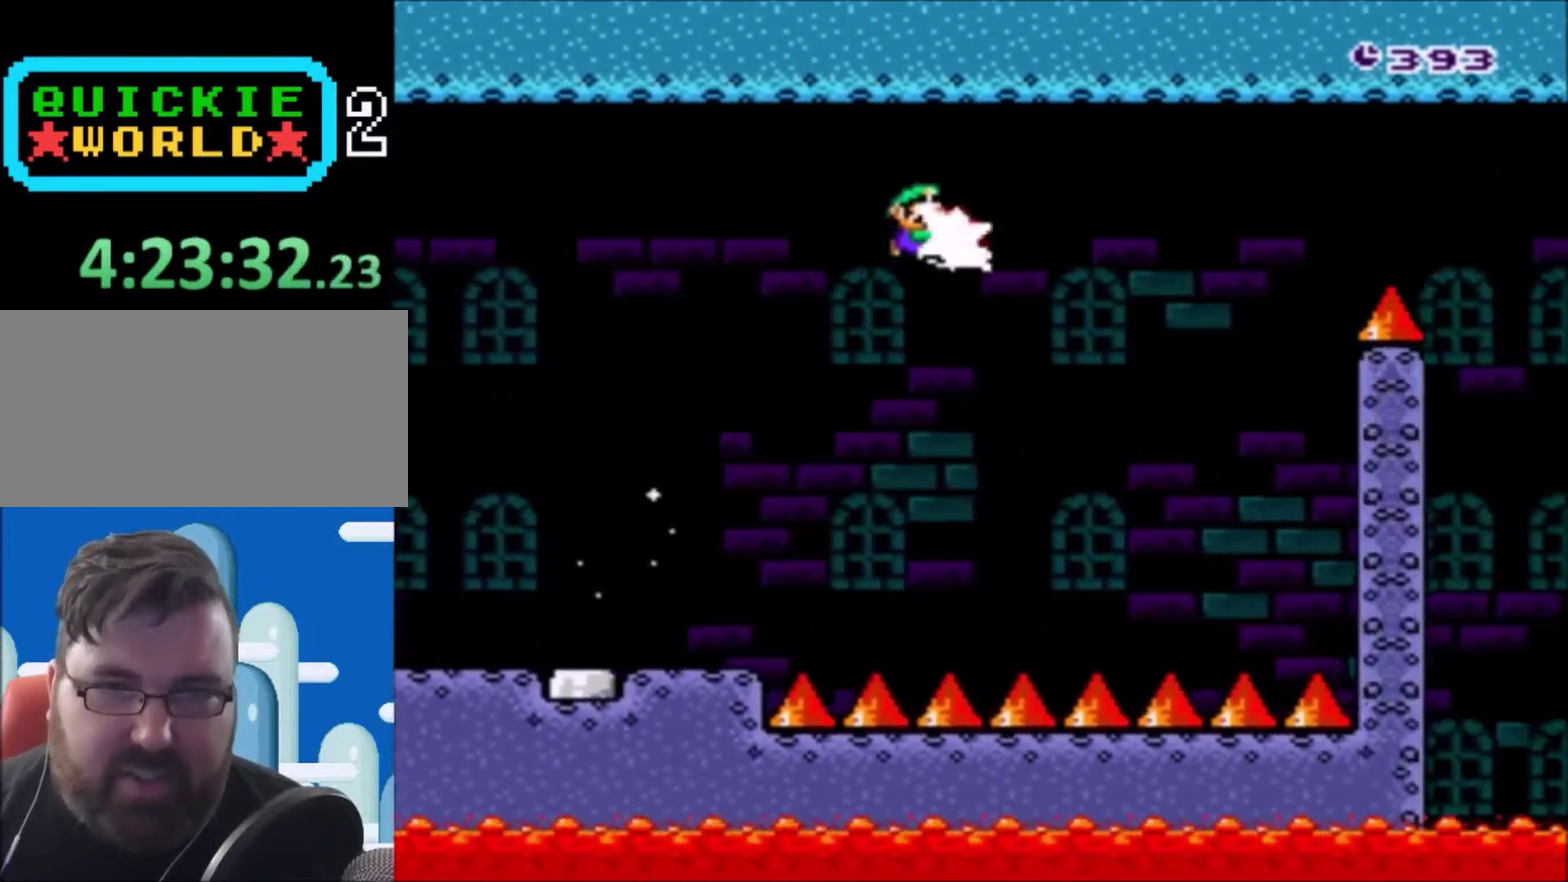
{"buttons": ["B", "Y", "DPAD_RIGHT"], "events": [[100, "Y", "down"]]}
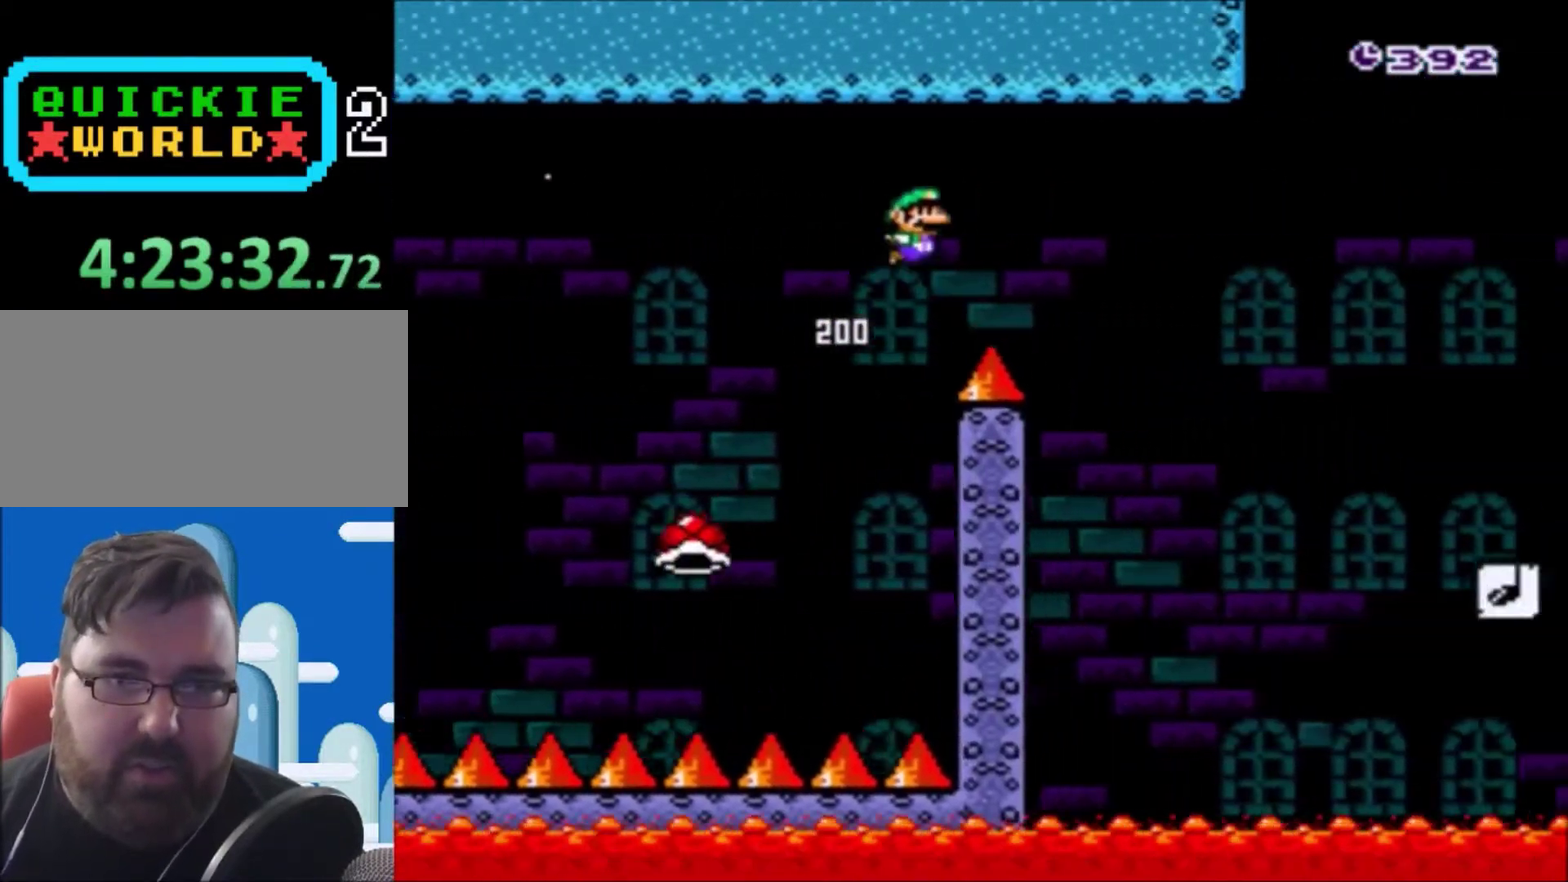
{"buttons": ["B", "Y", "DPAD_RIGHT"], "events": [[267, "B", "up"], [334, "B", "down"]]}
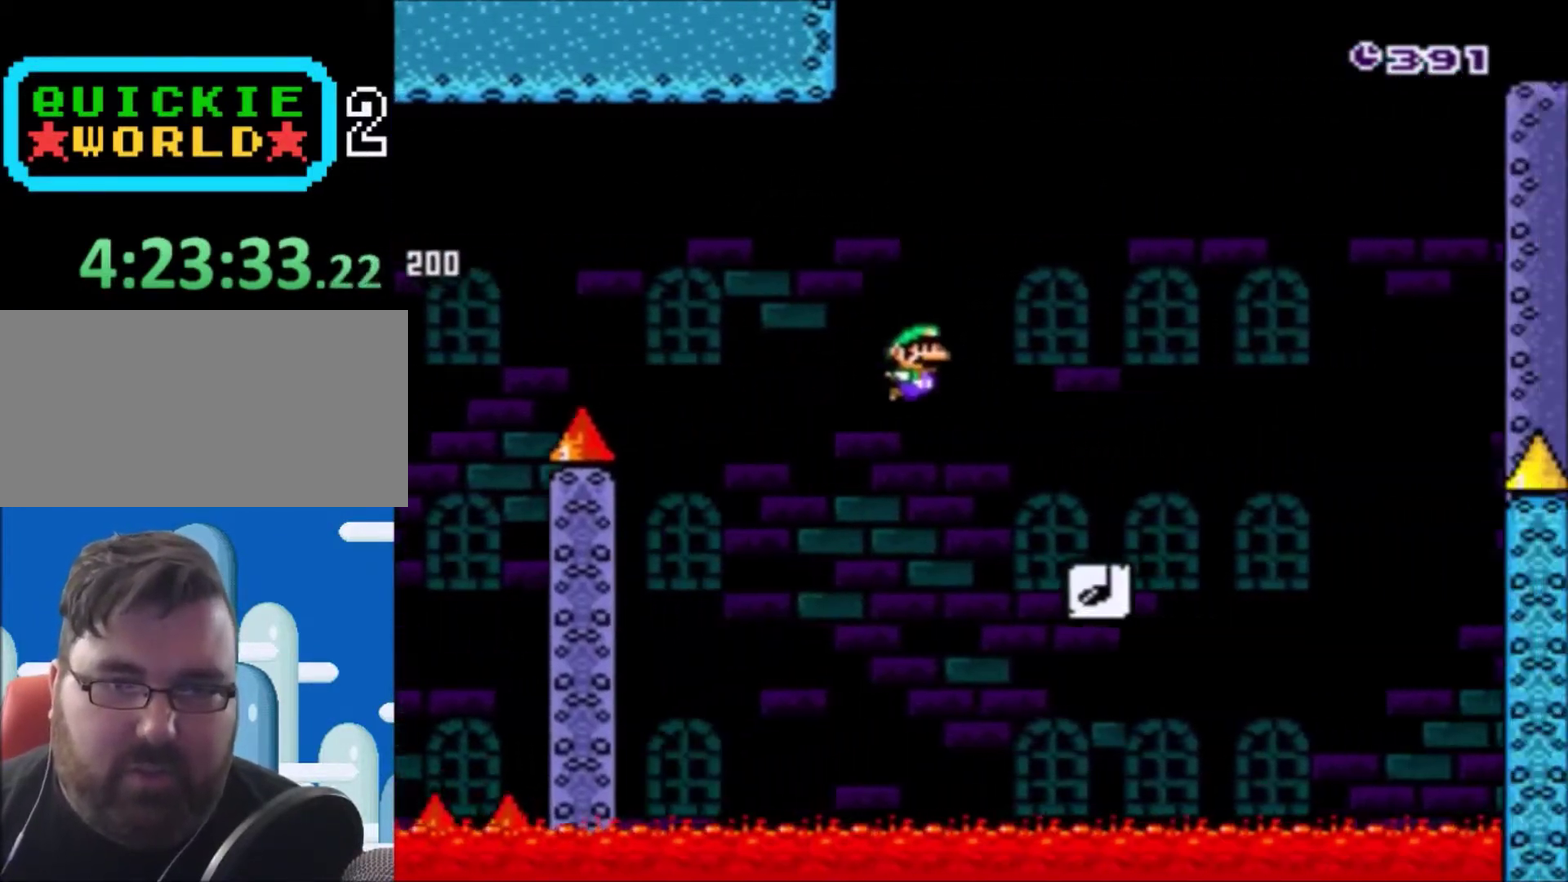
{"buttons": ["B", "Y", "DPAD_RIGHT"], "events": []}
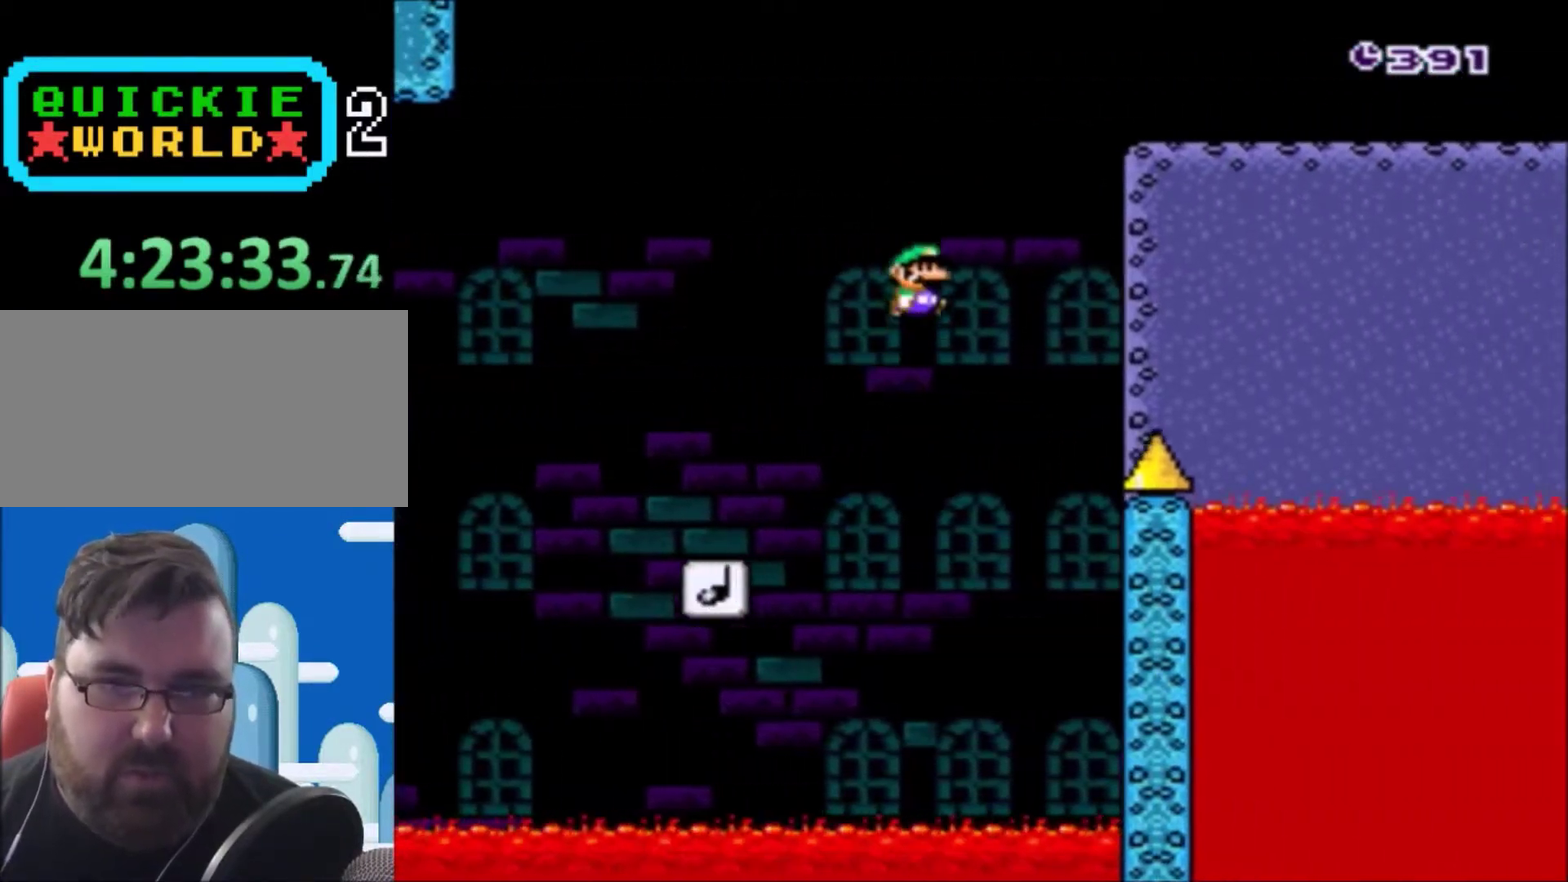
{"buttons": ["X", "DPAD_RIGHT"], "events": [[267, "B", "up"], [333, "Y", "up"], [367, "X", "down"]]}
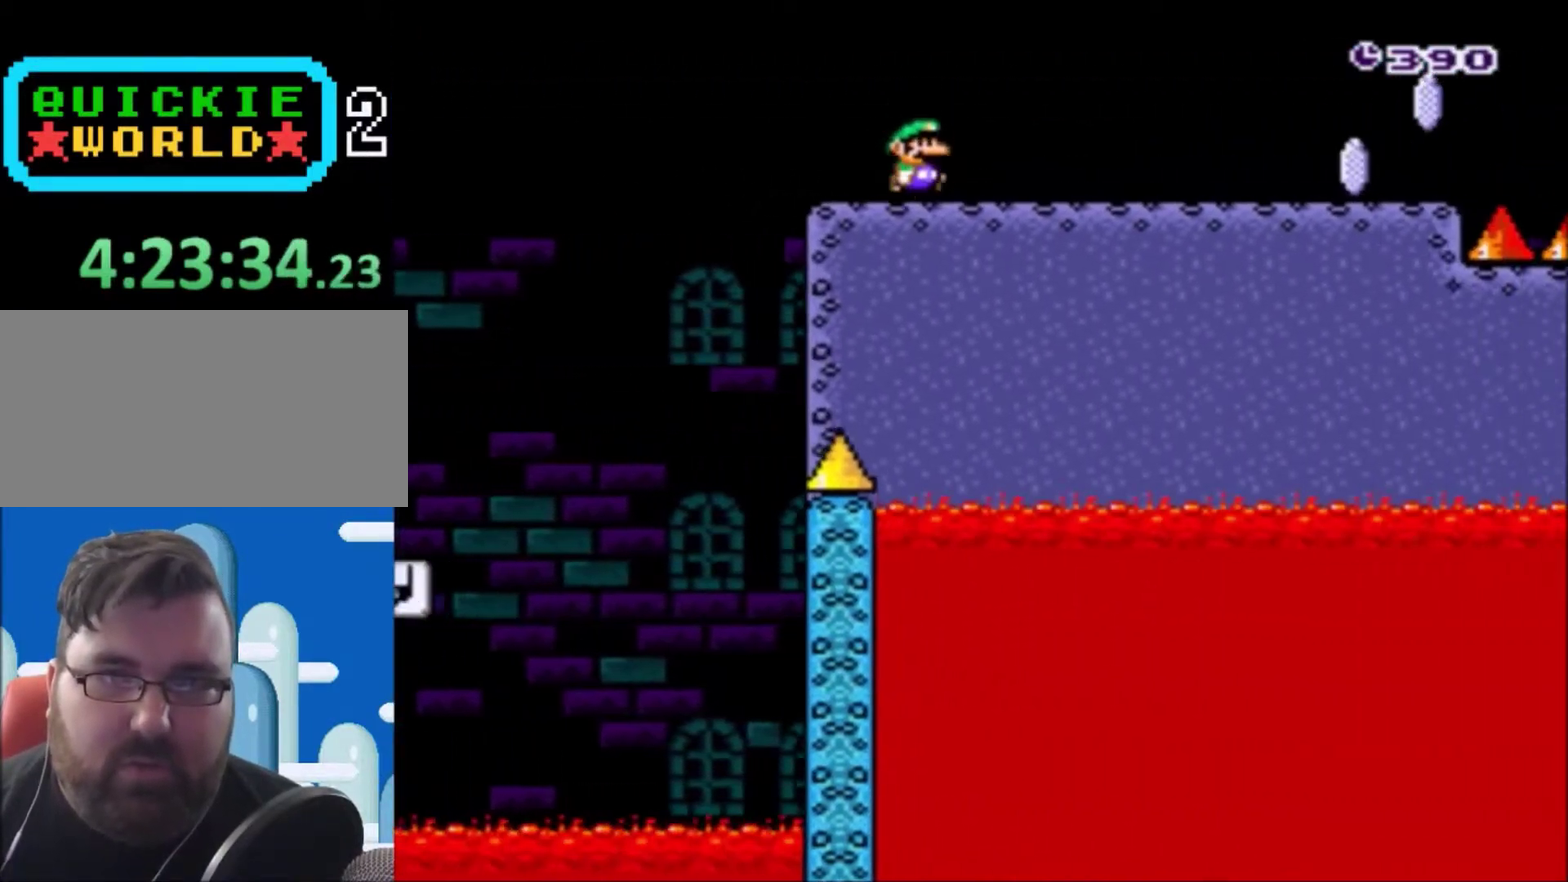
{"buttons": ["X", "DPAD_RIGHT"], "events": []}
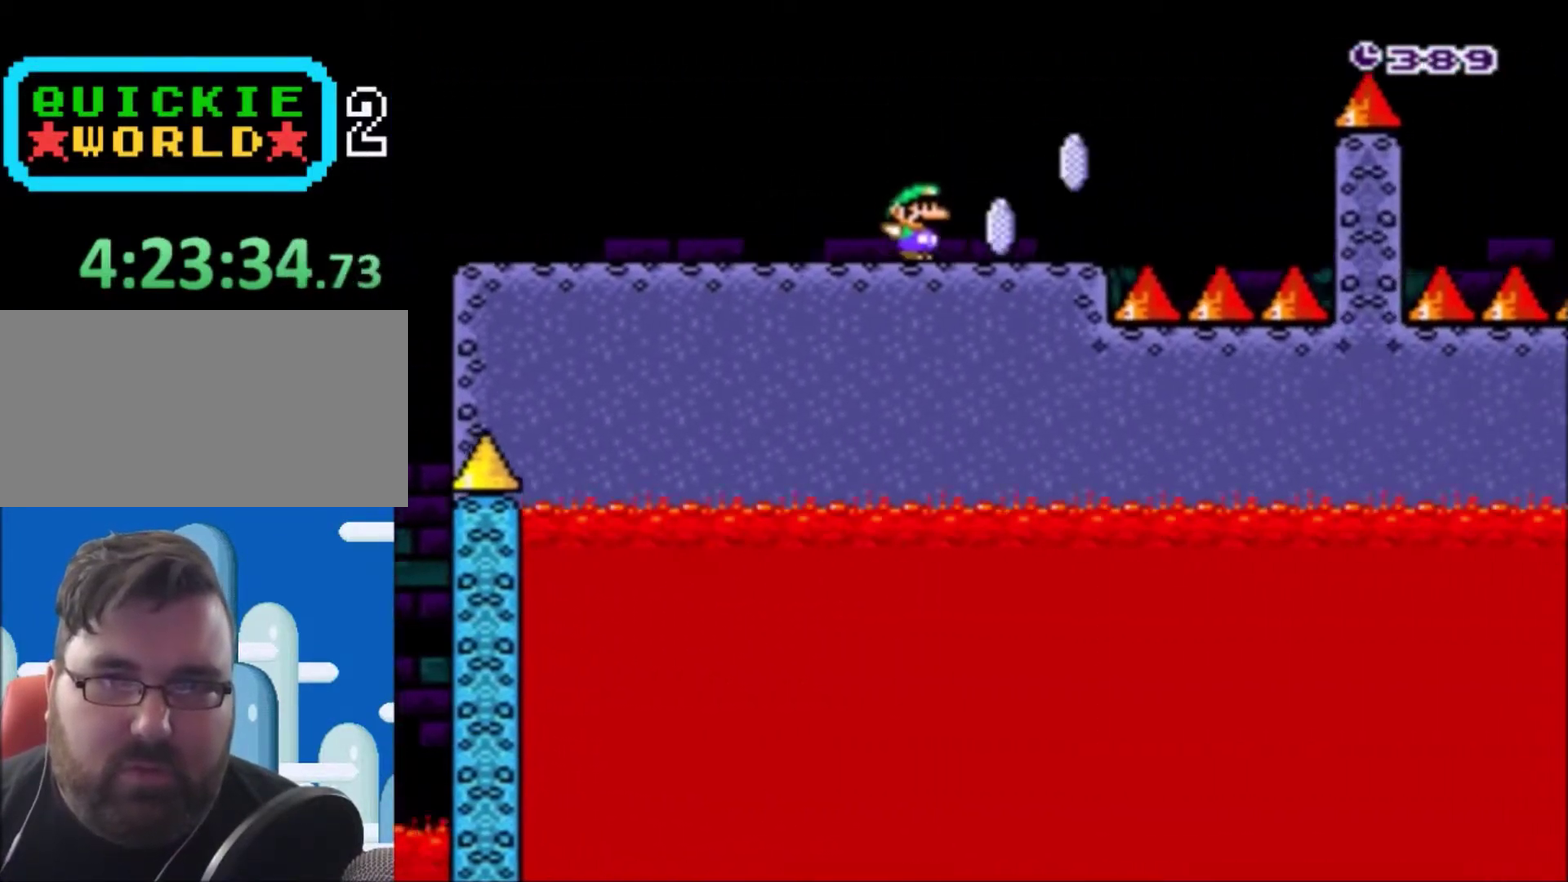
{"buttons": ["A", "X", "DPAD_RIGHT"], "events": [[133, "A", "down"]]}
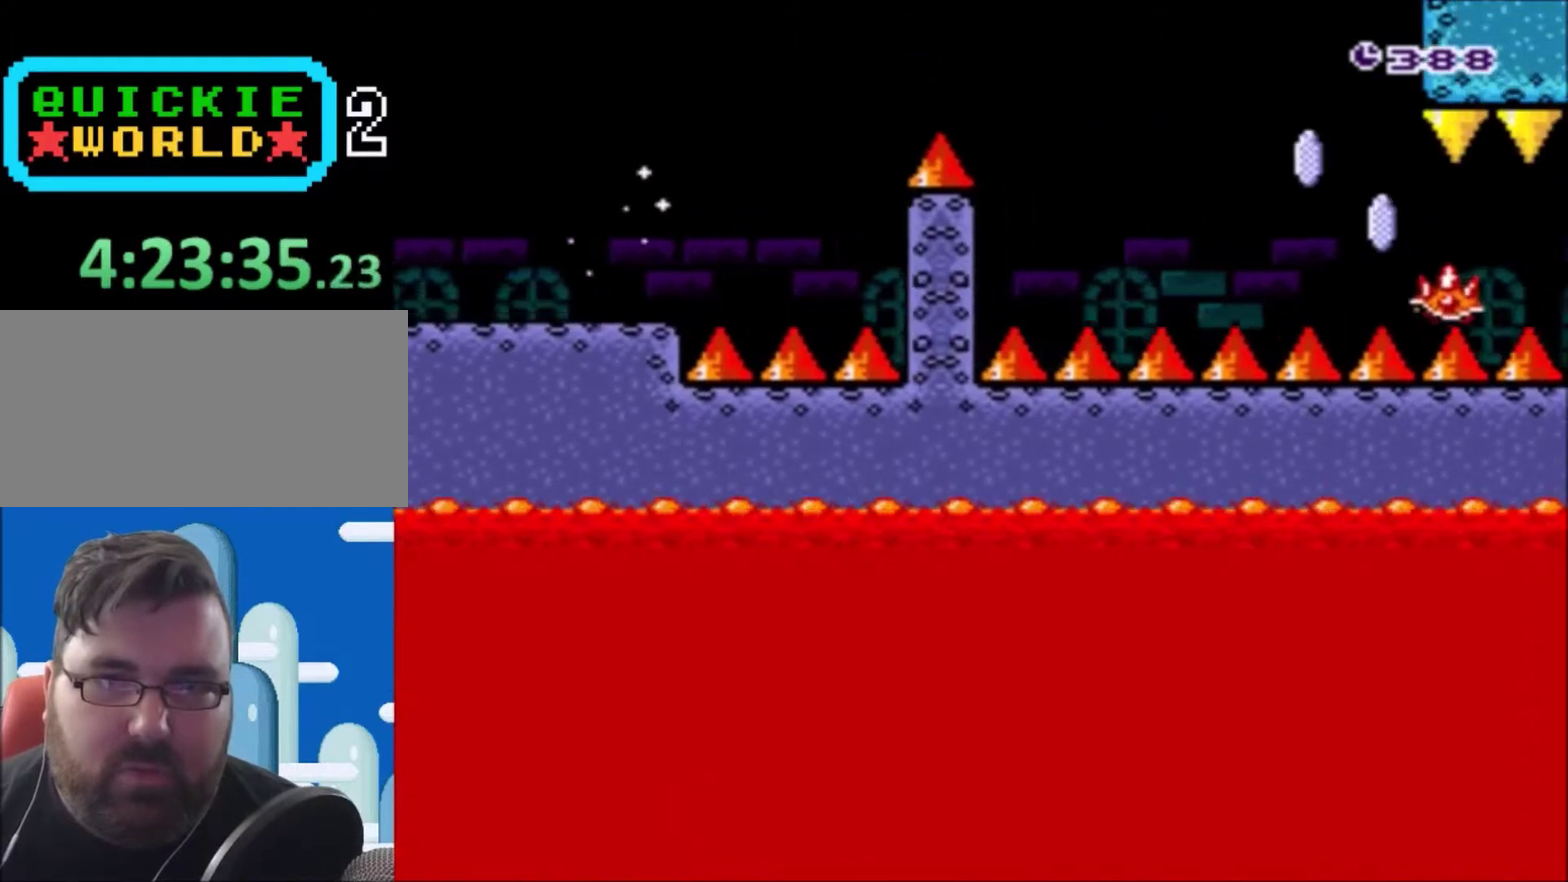
{"buttons": ["X", "DPAD_RIGHT"], "events": [[134, "A", "up"]]}
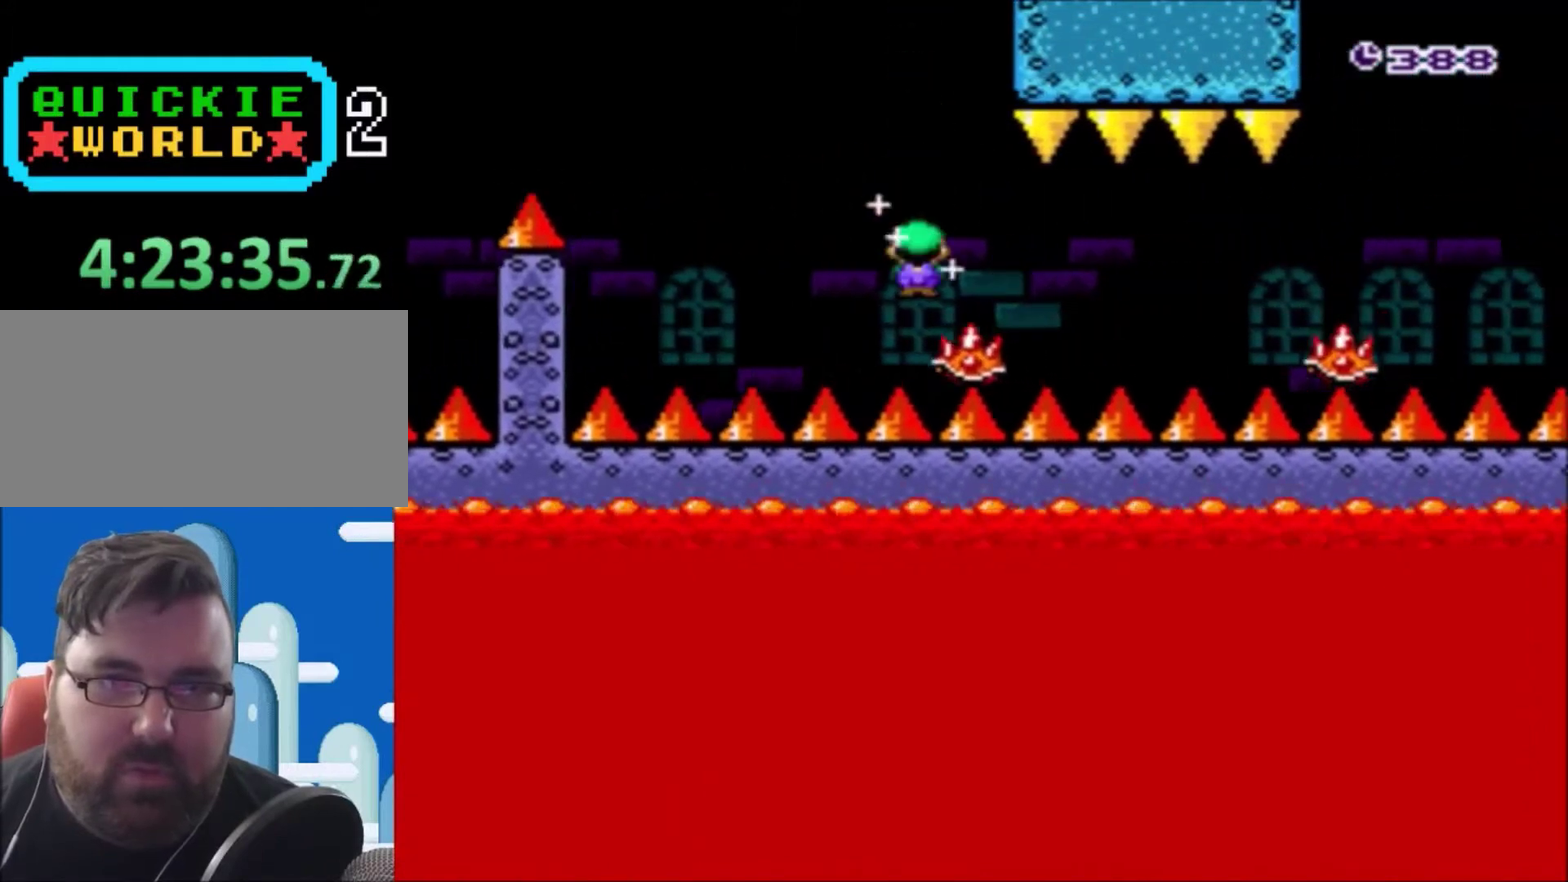
{"buttons": ["A", "X", "DPAD_RIGHT"], "events": [[267, "A", "down"]]}
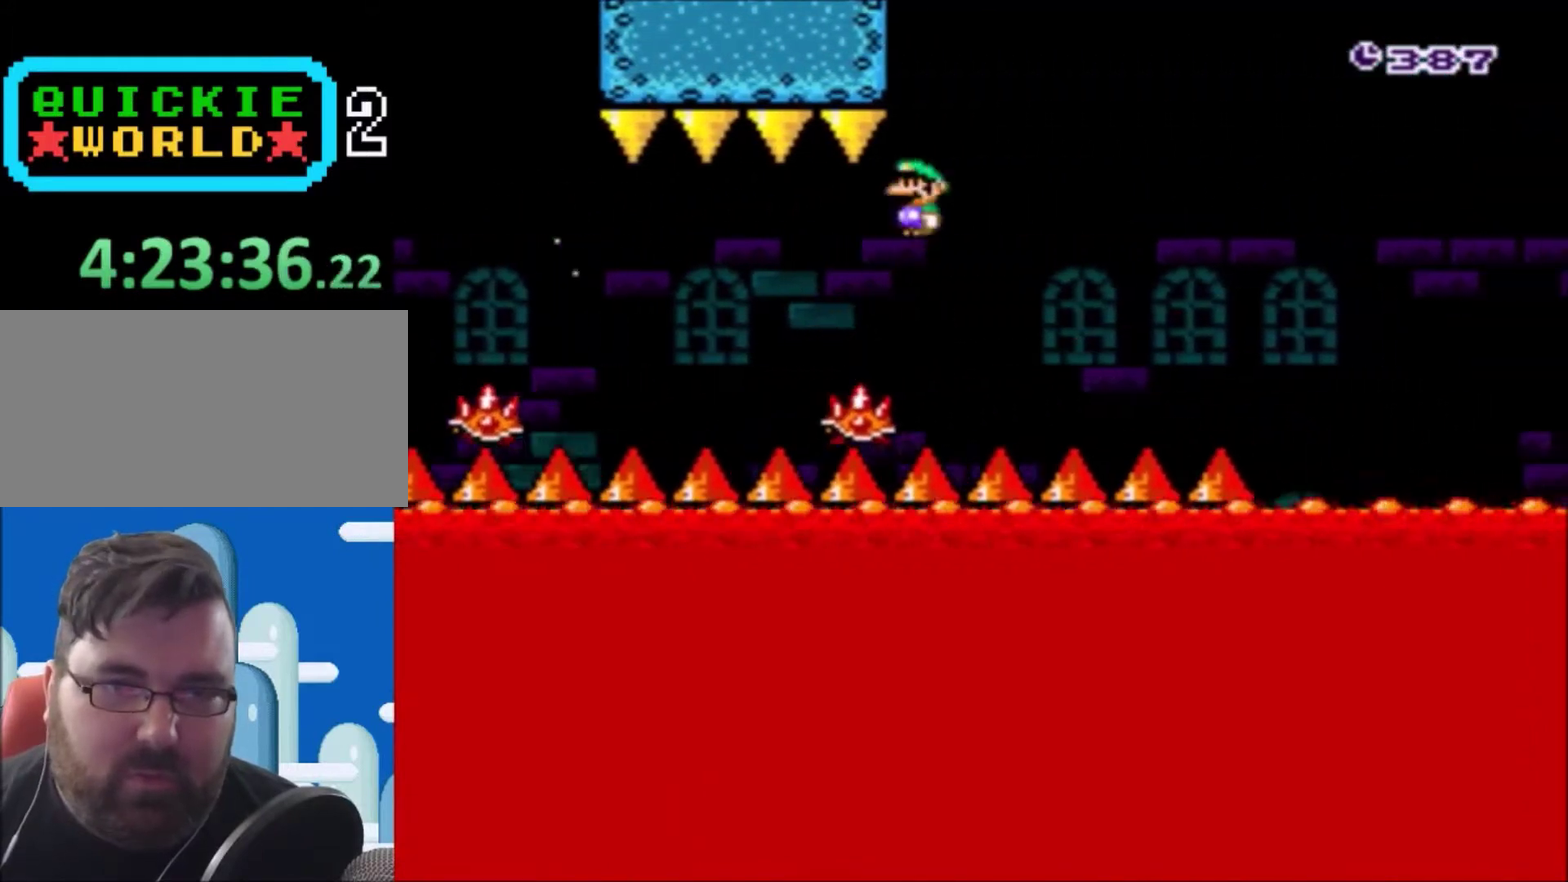
{"buttons": ["A", "X", "DPAD_RIGHT"], "events": []}
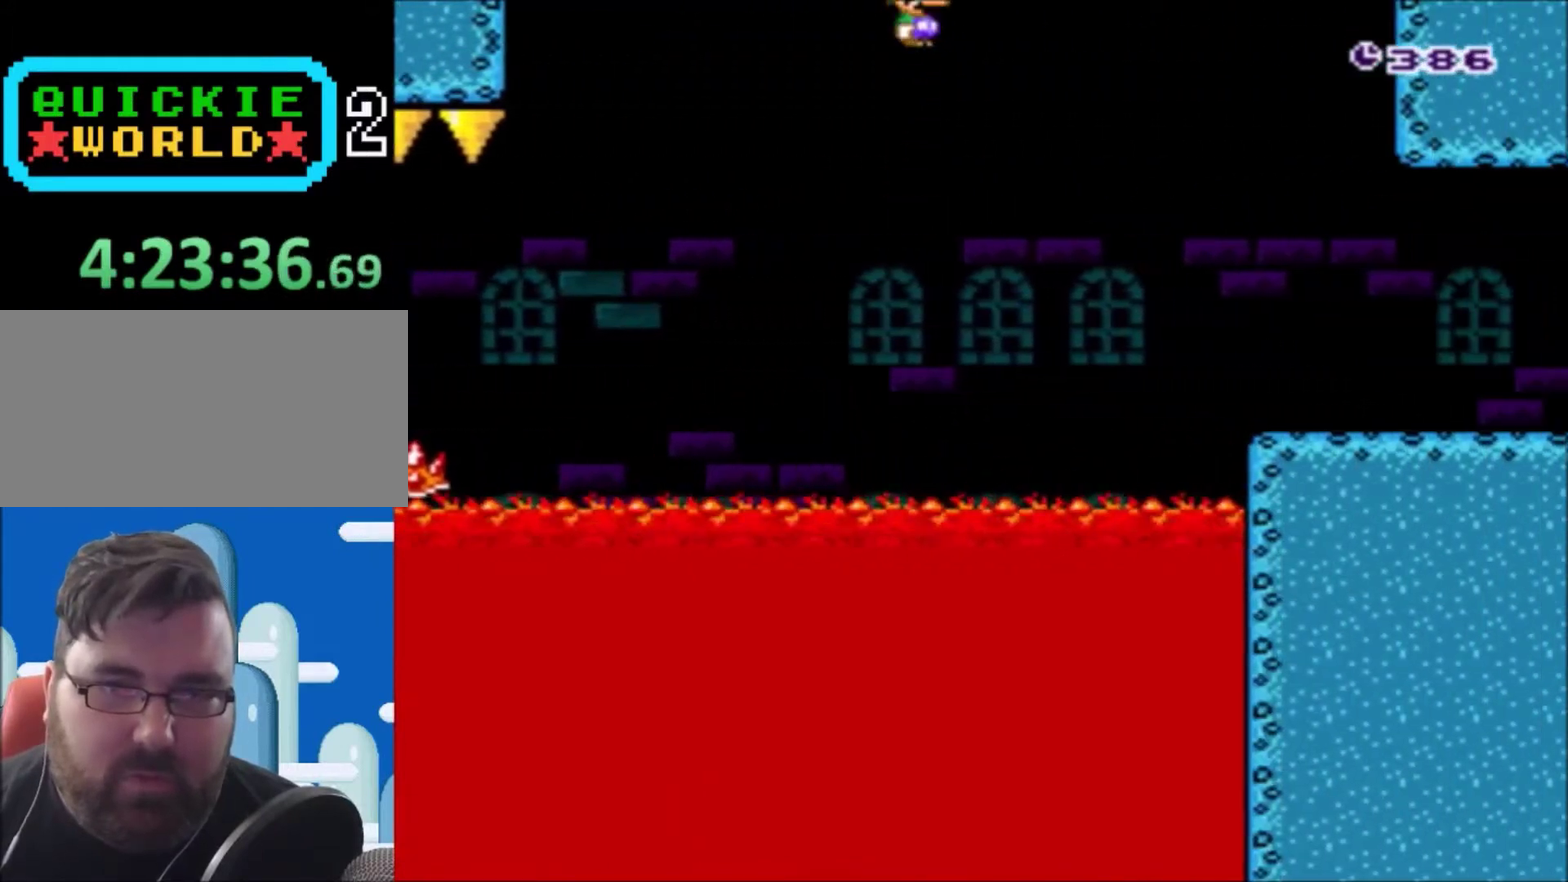
{"buttons": ["Y", "DPAD_RIGHT"], "events": [[334, "A", "up"], [401, "X", "up"], [401, "Y", "down"]]}
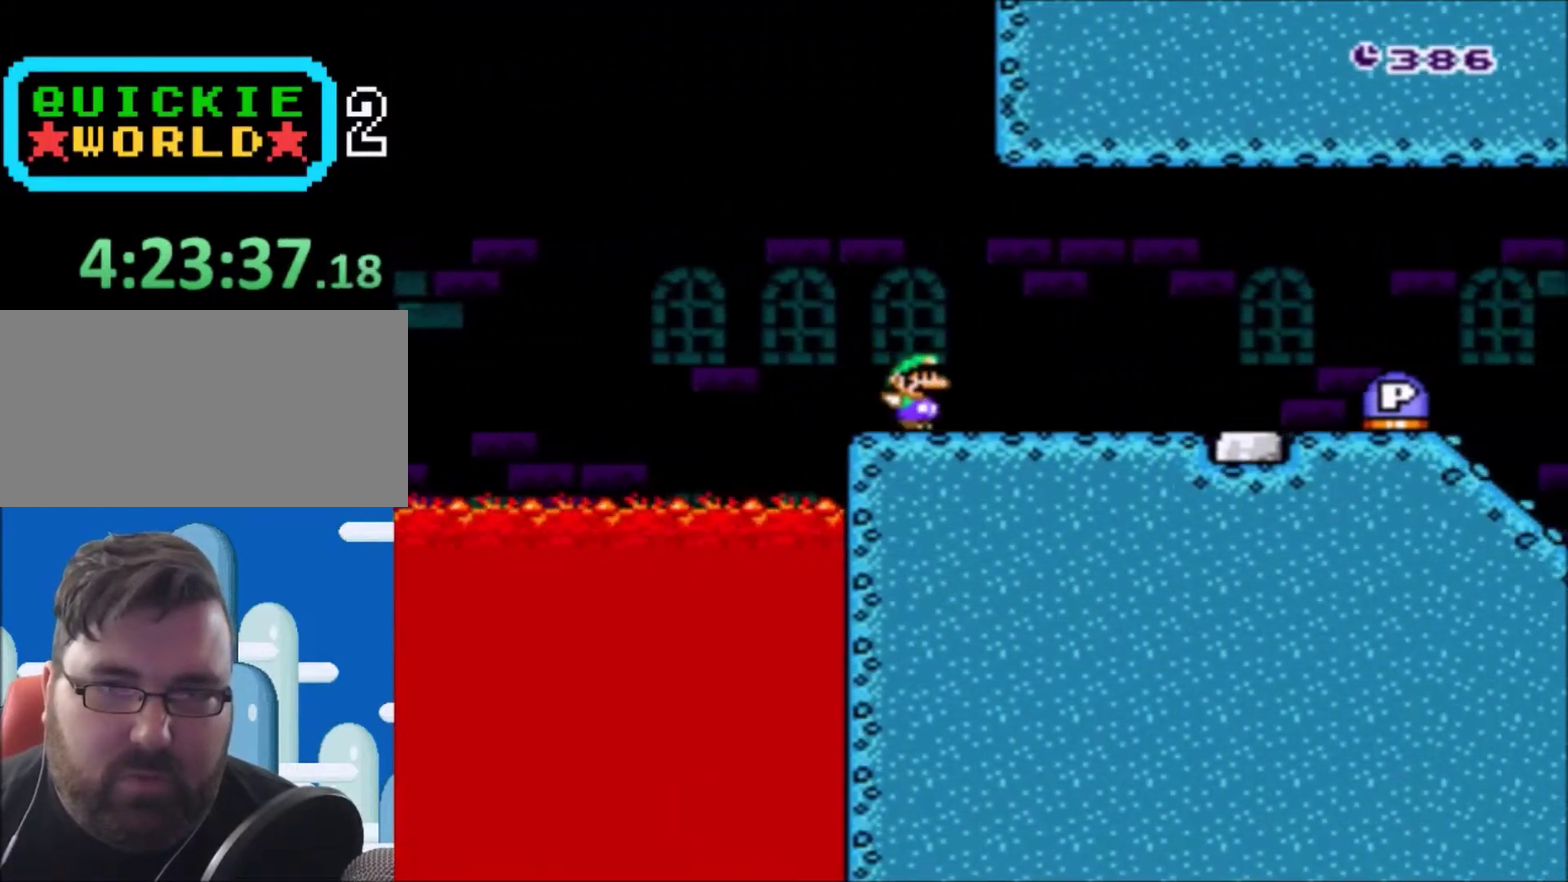
{"buttons": ["Y", "DPAD_RIGHT"], "events": [[400, "B", "down"], [500, "B", "up"]]}
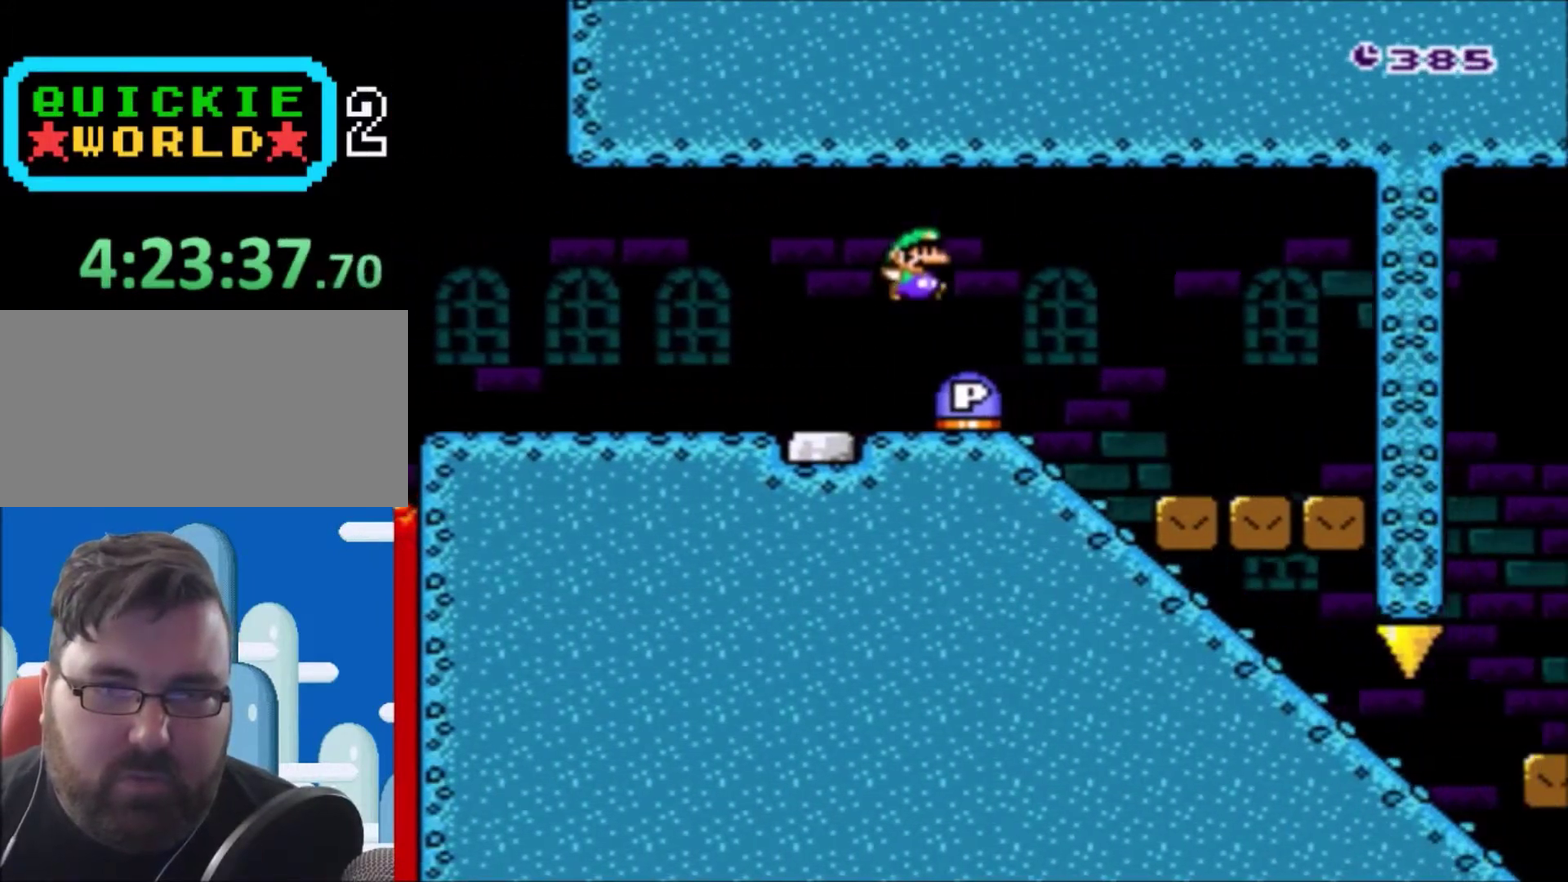
{"buttons": ["Y", "DPAD_LEFT"], "events": [[201, "DPAD_LEFT", "down"], [201, "DPAD_RIGHT", "up"]]}
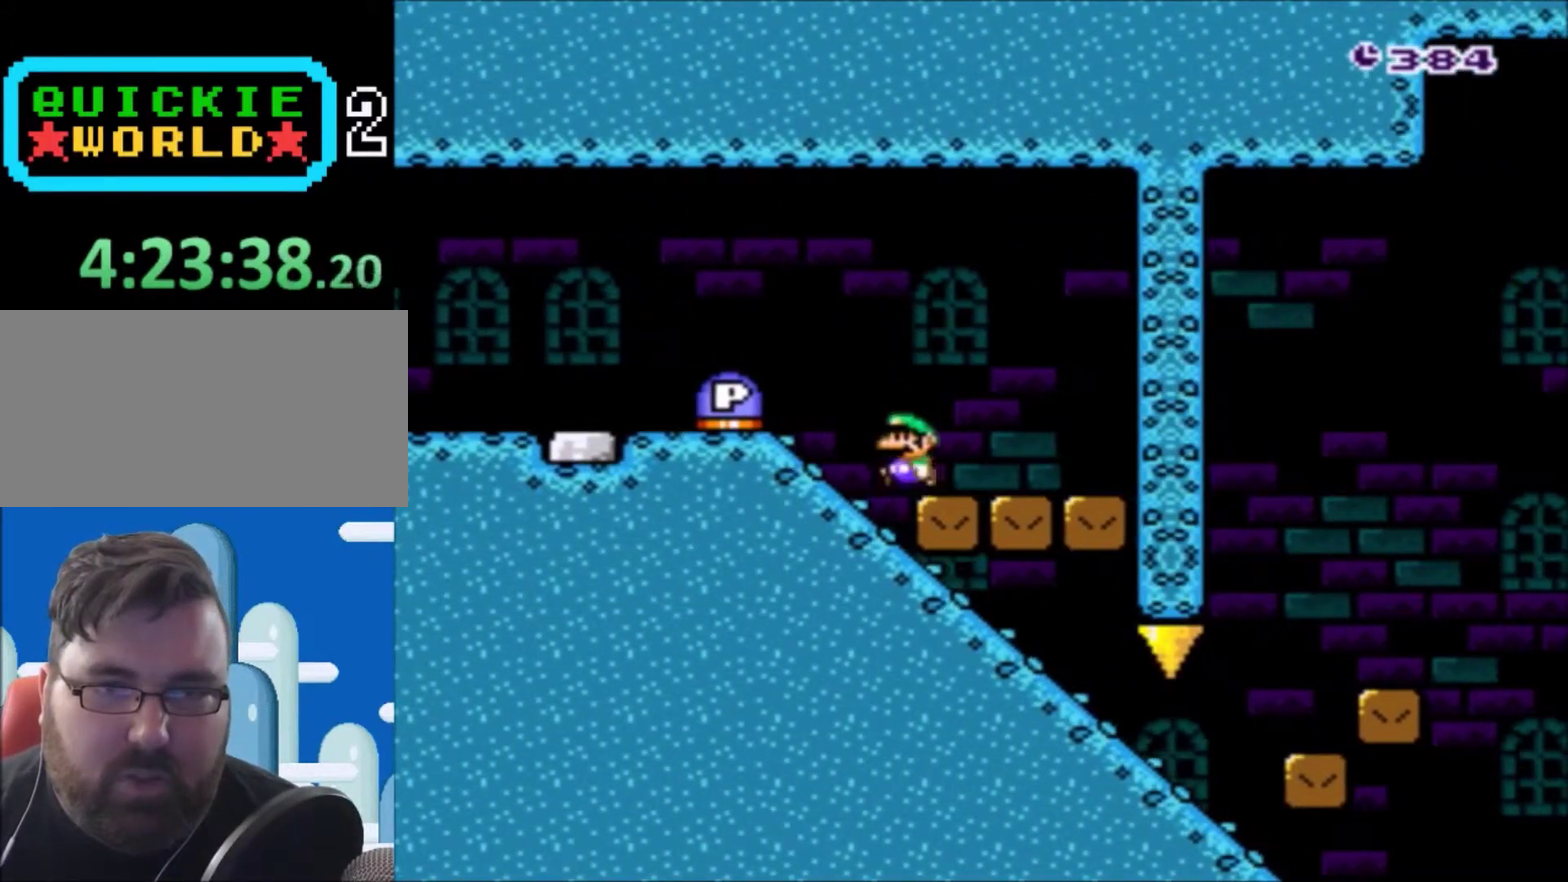
{"buttons": ["DPAD_RIGHT"], "events": [[33, "B", "down"], [200, "B", "up"], [200, "Y", "up"], [300, "DPAD_LEFT", "up"], [367, "DPAD_RIGHT", "down"]]}
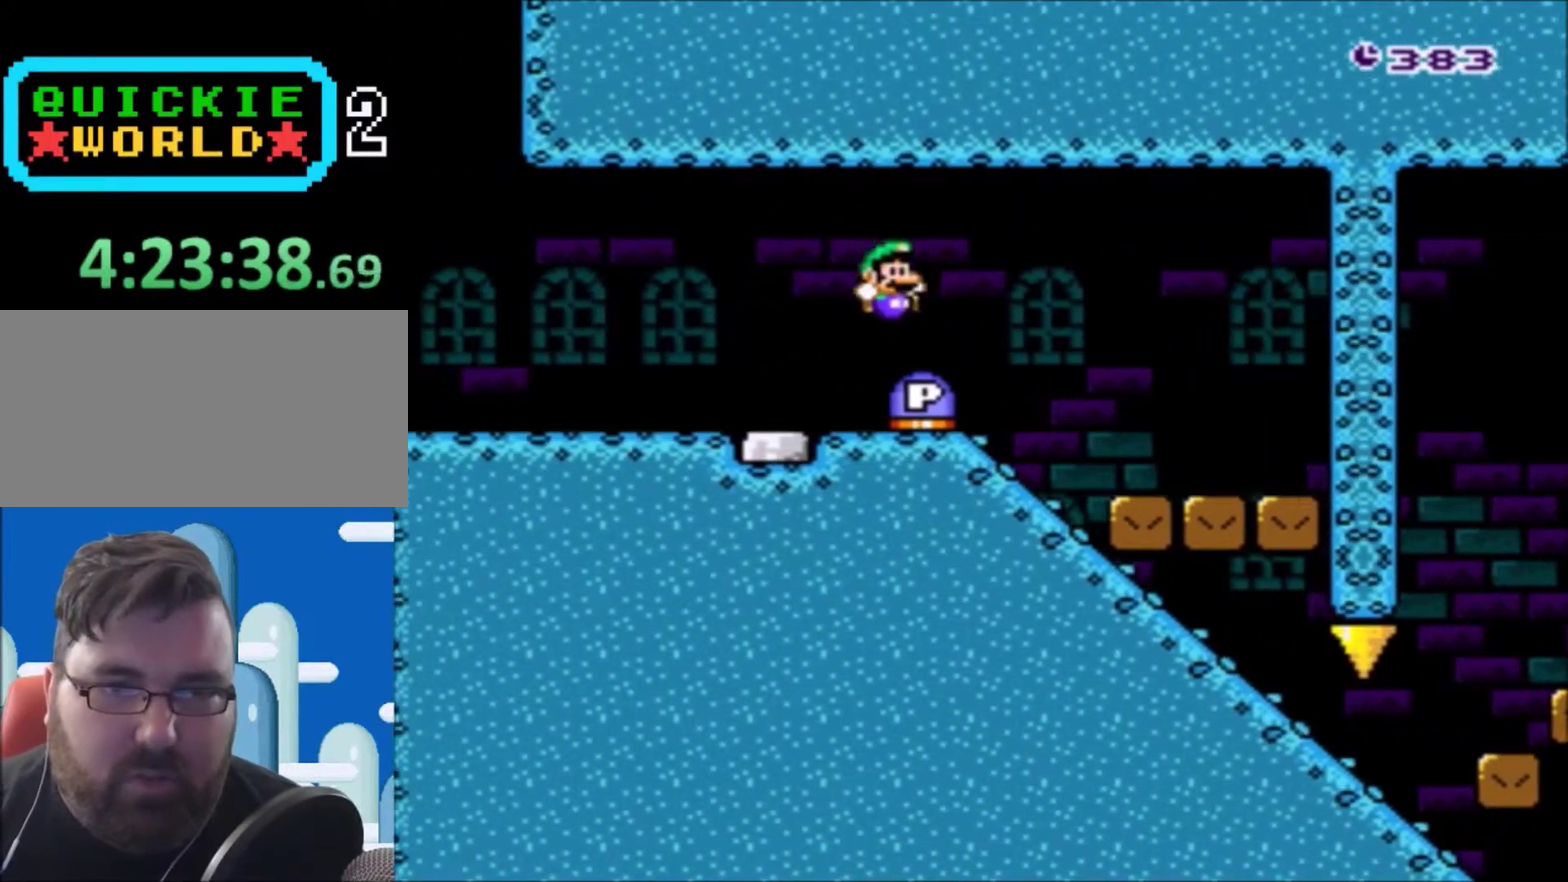
{"buttons": ["Y", "DPAD_DOWN", "DPAD_RIGHT"], "events": [[167, "Y", "down"], [501, "DPAD_DOWN", "down"]]}
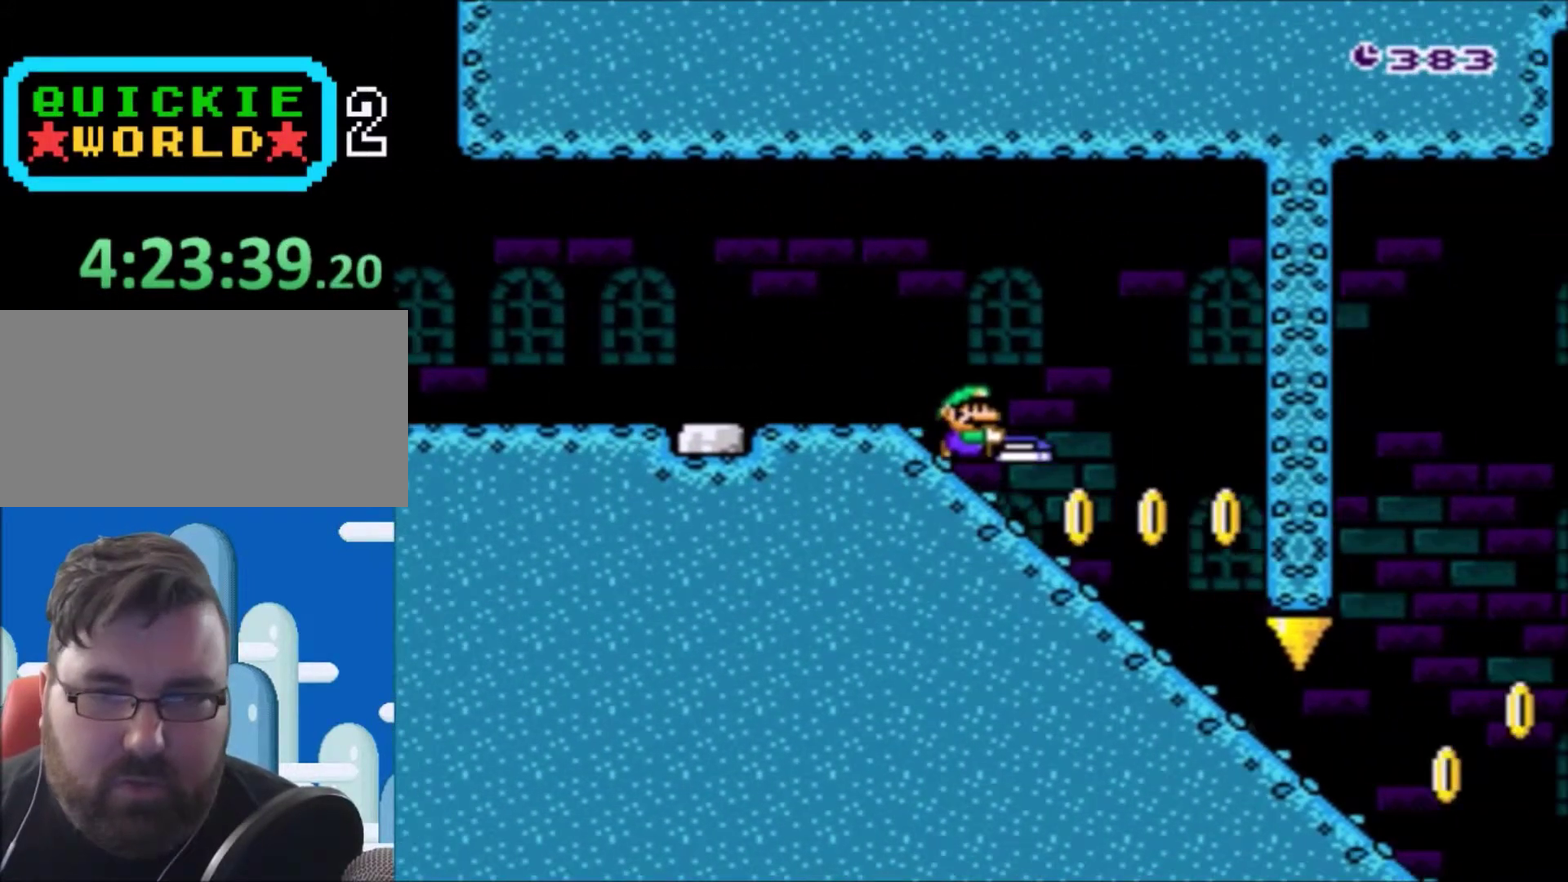
{"buttons": ["Y"], "events": [[67, "DPAD_RIGHT", "up"], [300, "DPAD_DOWN", "up"]]}
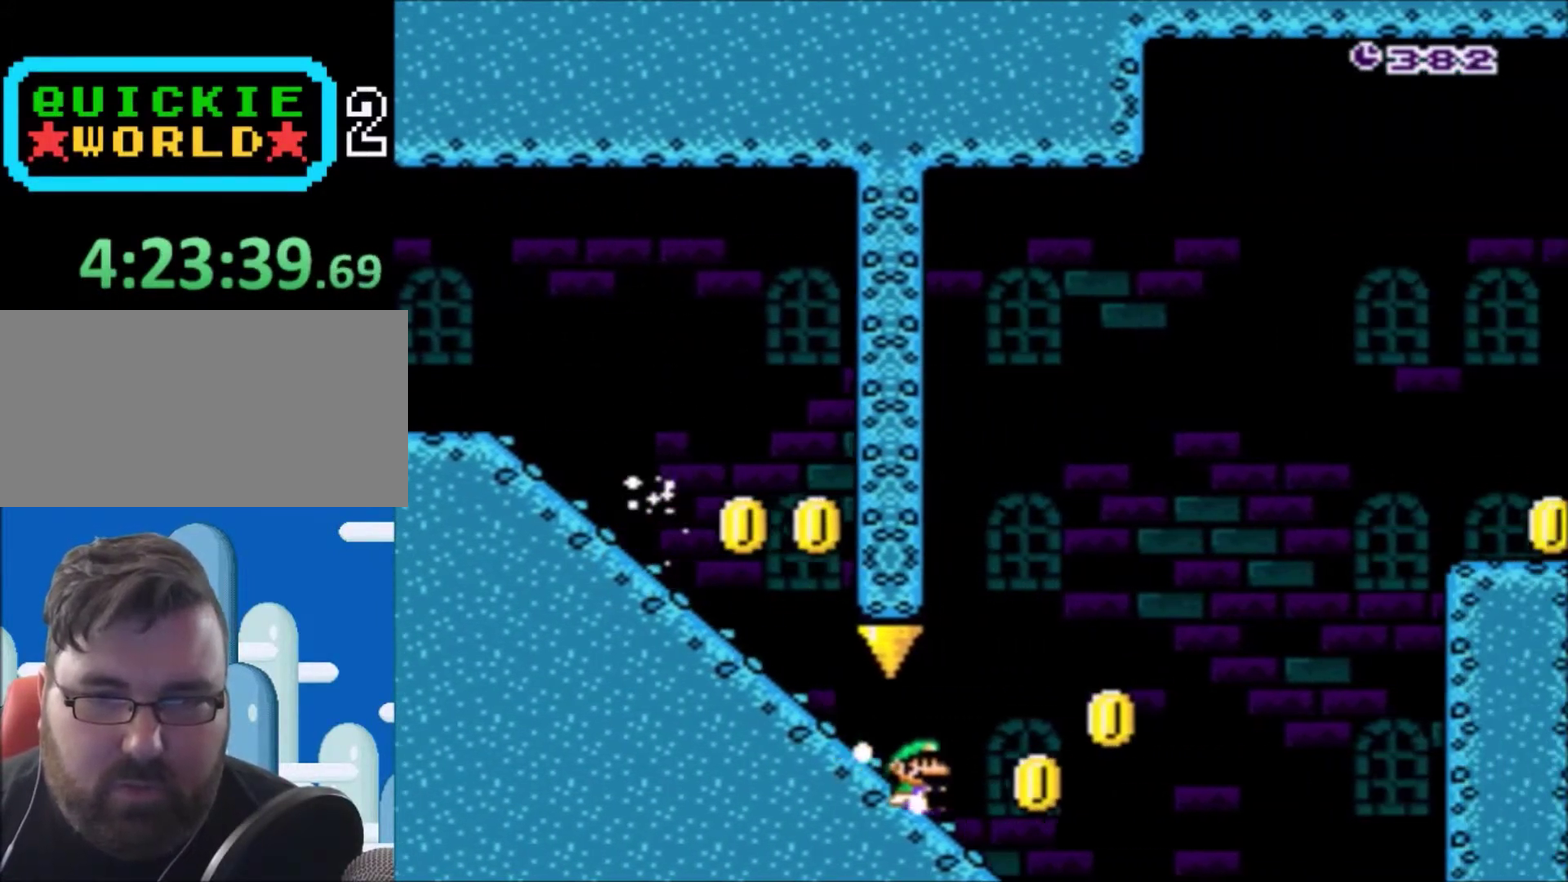
{"buttons": ["B", "Y", "DPAD_RIGHT"], "events": [[67, "B", "down"], [67, "DPAD_RIGHT", "down"]]}
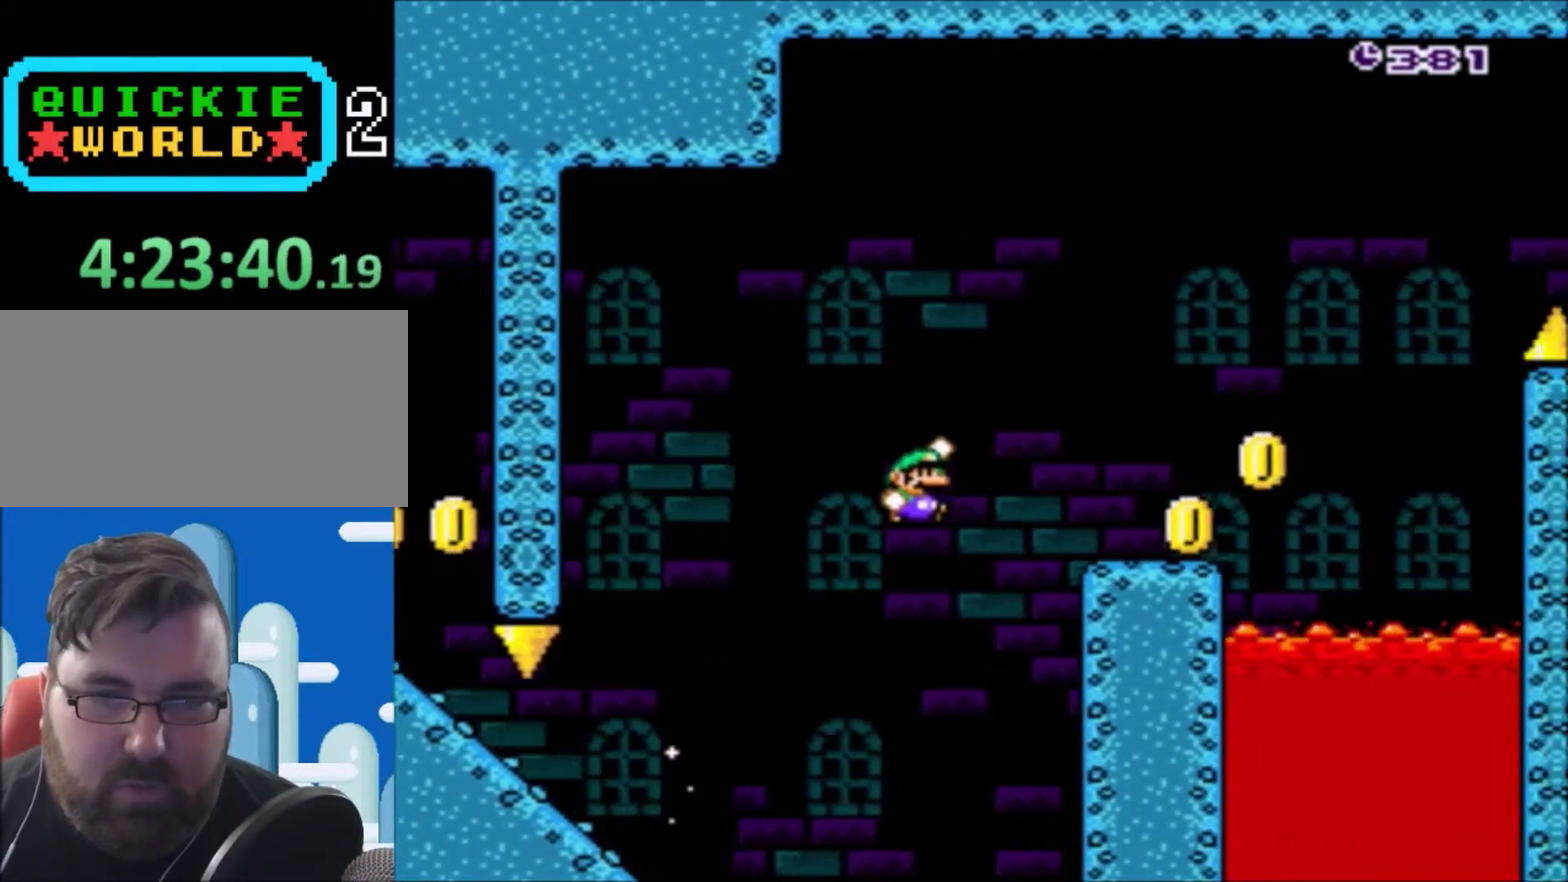
{"buttons": ["B", "Y", "DPAD_RIGHT"], "events": [[167, "B", "up"], [367, "B", "down"]]}
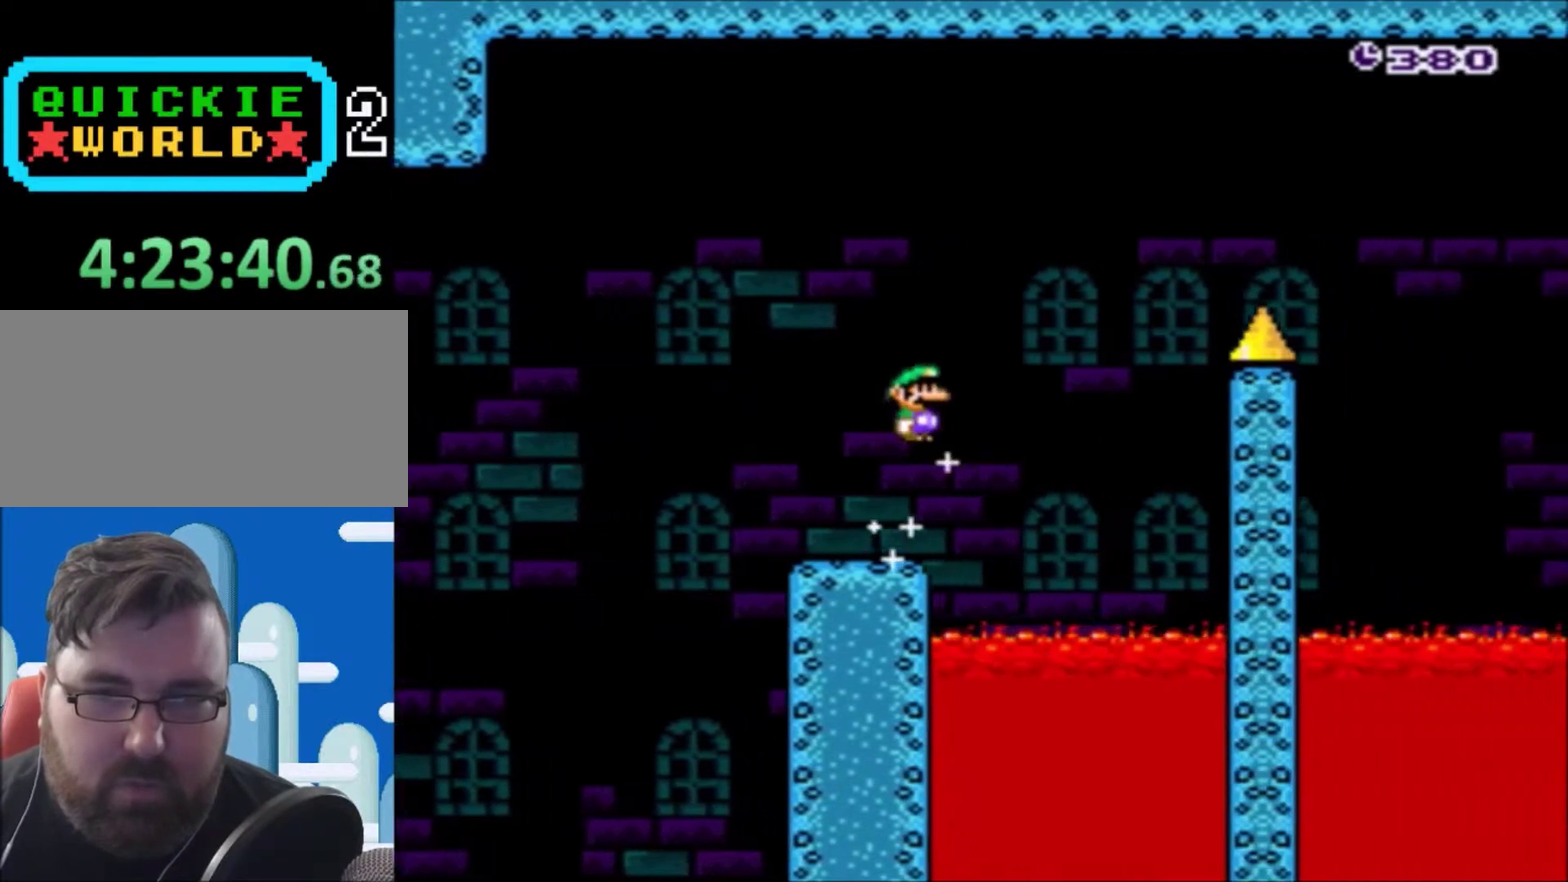
{"buttons": ["B", "Y", "DPAD_RIGHT"], "events": []}